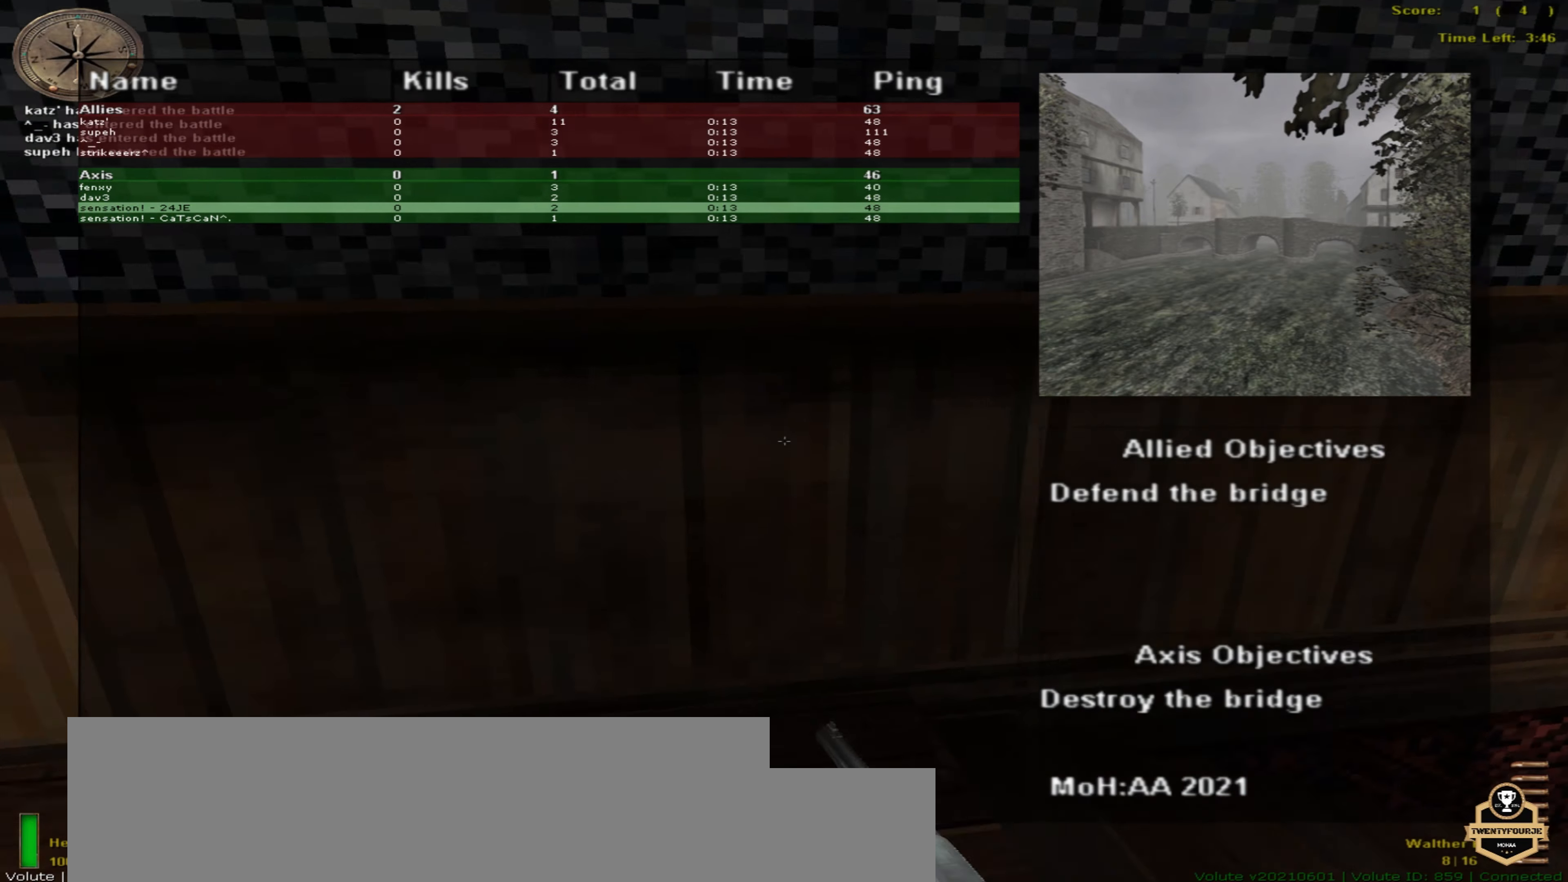
Gameplay with keyboard and mouse; each line is a JSON object with the keys and mouse buttons held at the frame after it. "events" lists presses ("down") and releases ("up") of ".", "/", "0", "1", "2", "3", "4", "5", "6", "7", "8", "9", "a", "alt_l", "alt_r", "b", "backspace", "c", "caps_lock", "comma", "ctrl_l", "ctrl_r", "d", "down", "e", "equals", "escape", "f", "f1", "f10", "f11", "f12", "f2", "f3", "f4", "f5", "f6", "f7", "f8", "f9", "g", "h", "i", "j", "k", "l", "lbracket", "left", "m", "minus", "n", "o", "p", "q", "quote", "r", "rbracket", "return", "right", "s", "semicolon", "shift_l", "shift_r", "space", "super", "t", "tab", "tilde", "u", "up", "v", "w", "x", "y", "z" and "mouse_wheel" between this image and that frame as [ms after this image, input, new state], when the widget could be followed in between. "mouse_wheel" = the "wheel" button of the "mouse" list. No other keys are recorded. "wheel" means that the mouse wheel is clicked or scrolled. Mouse movement is not recorded.
{"keys": ["o", "up"], "mouse": [], "events": []}
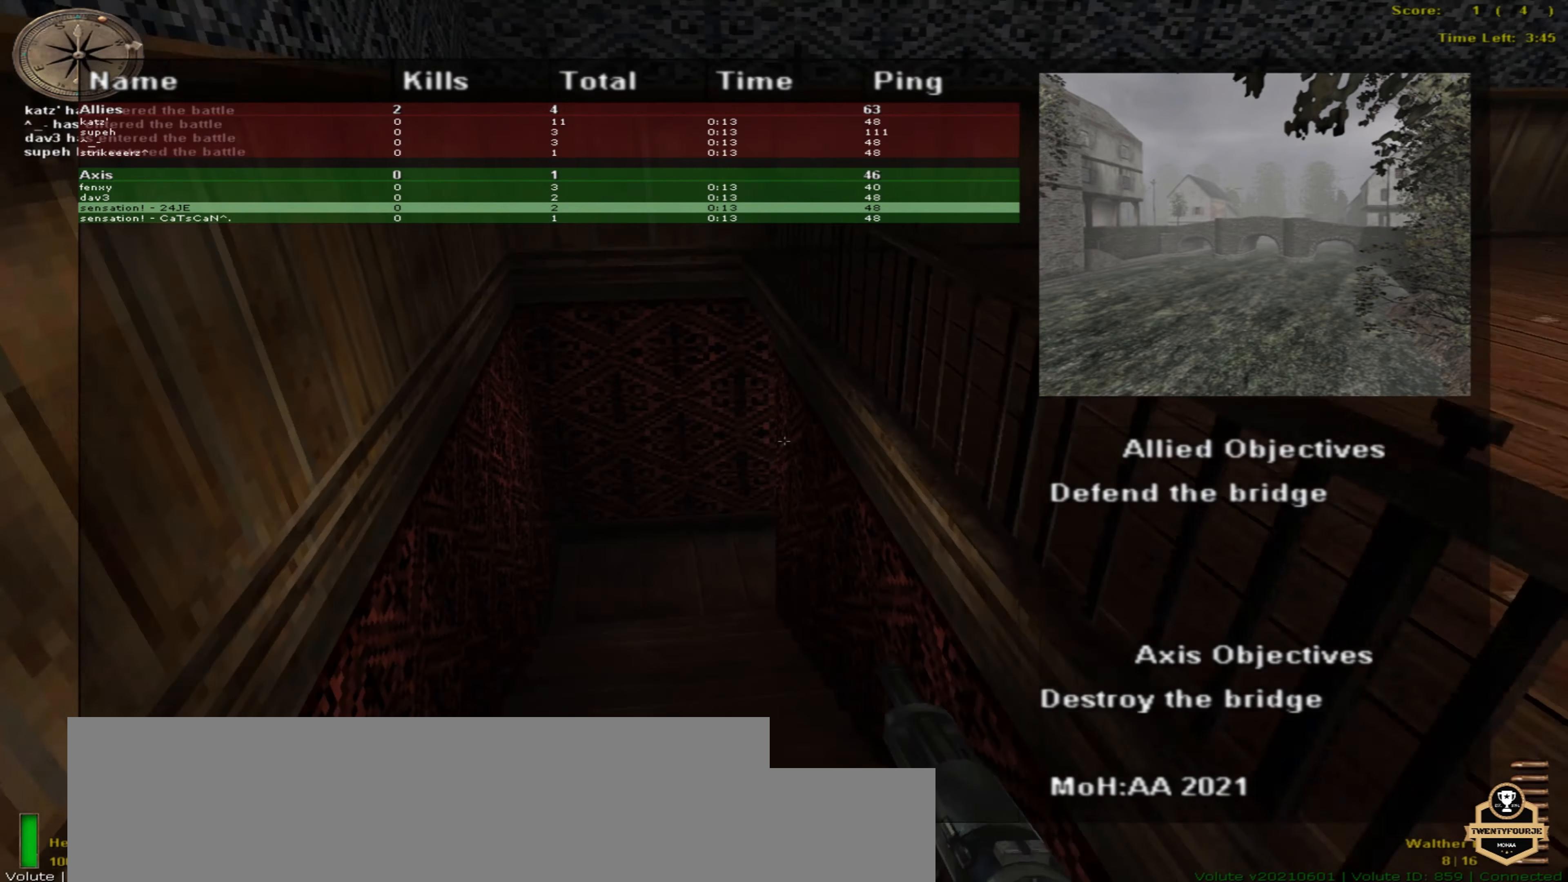
{"keys": ["up"], "mouse": [], "events": [[400, "o", "up"]]}
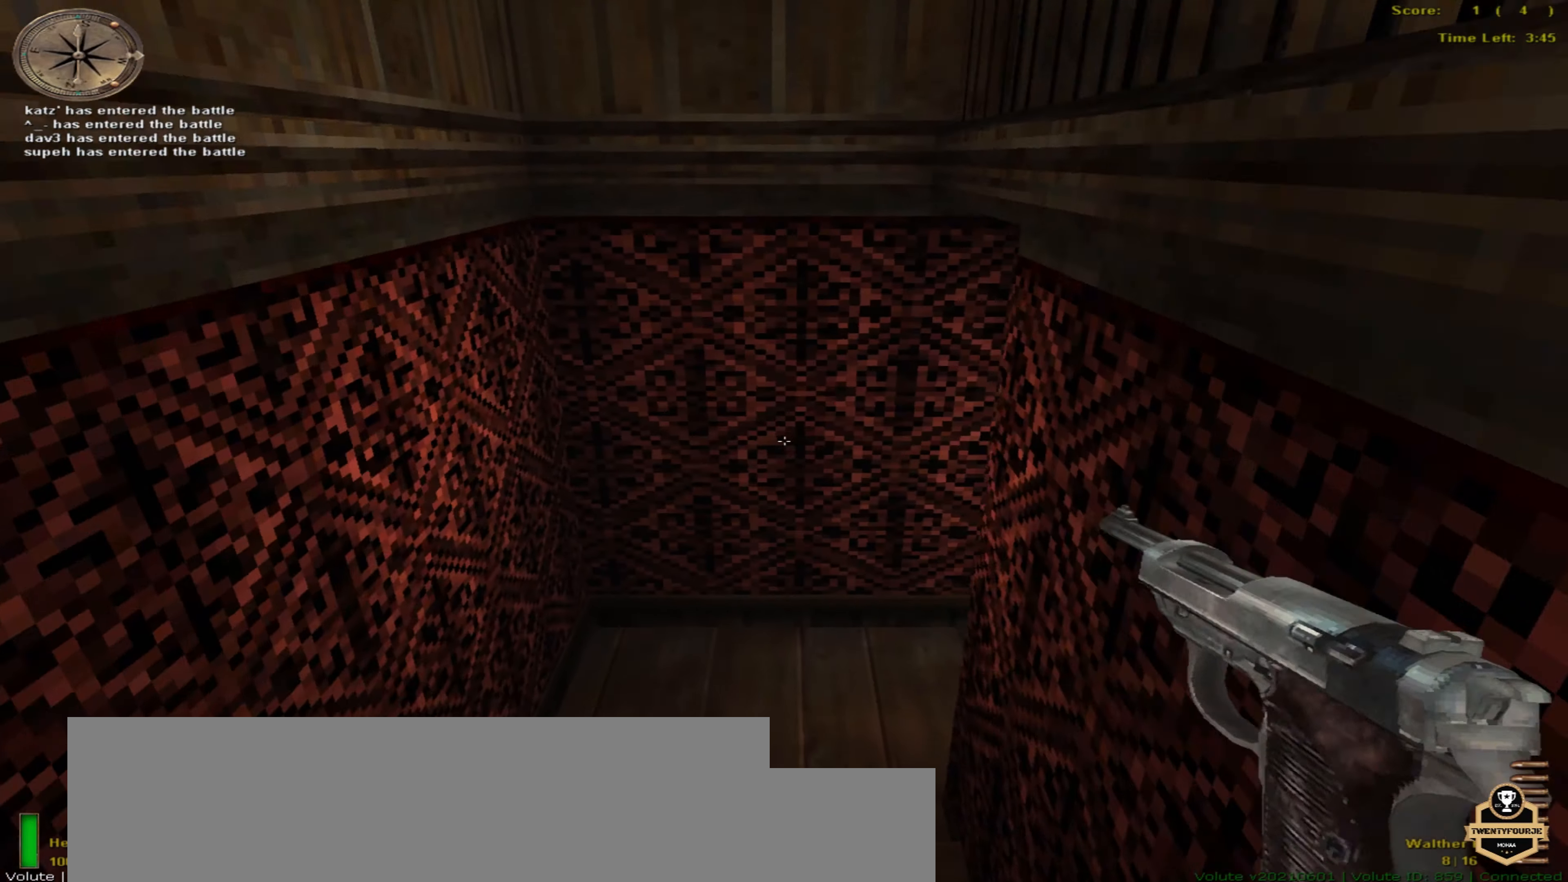
{"keys": ["up"], "mouse": [], "events": []}
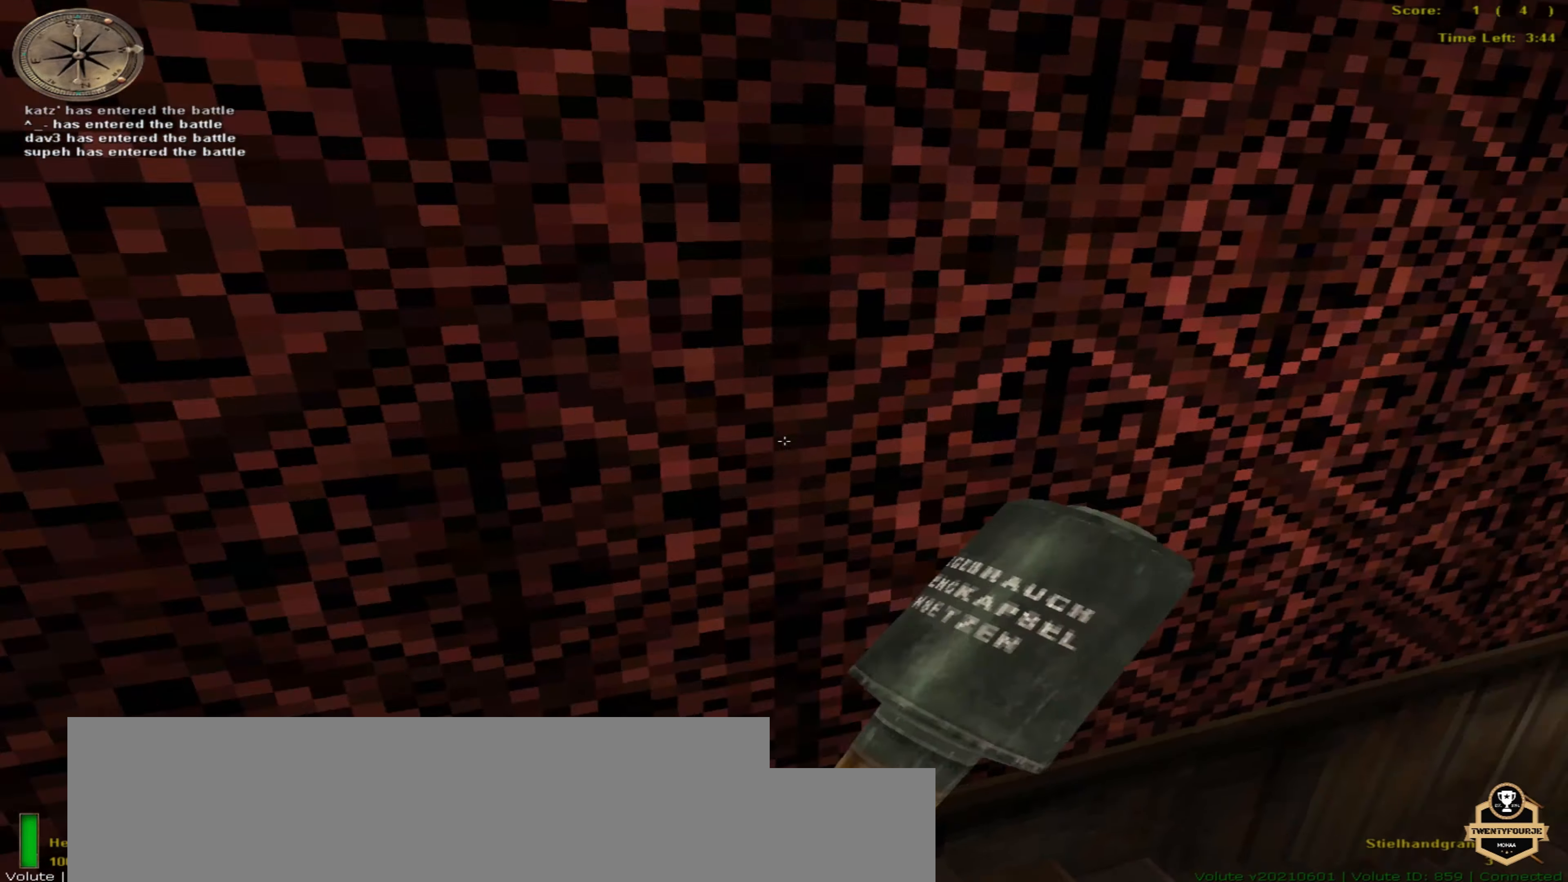
{"keys": ["right", "up"], "mouse": [], "events": [[33, "right", "down"]]}
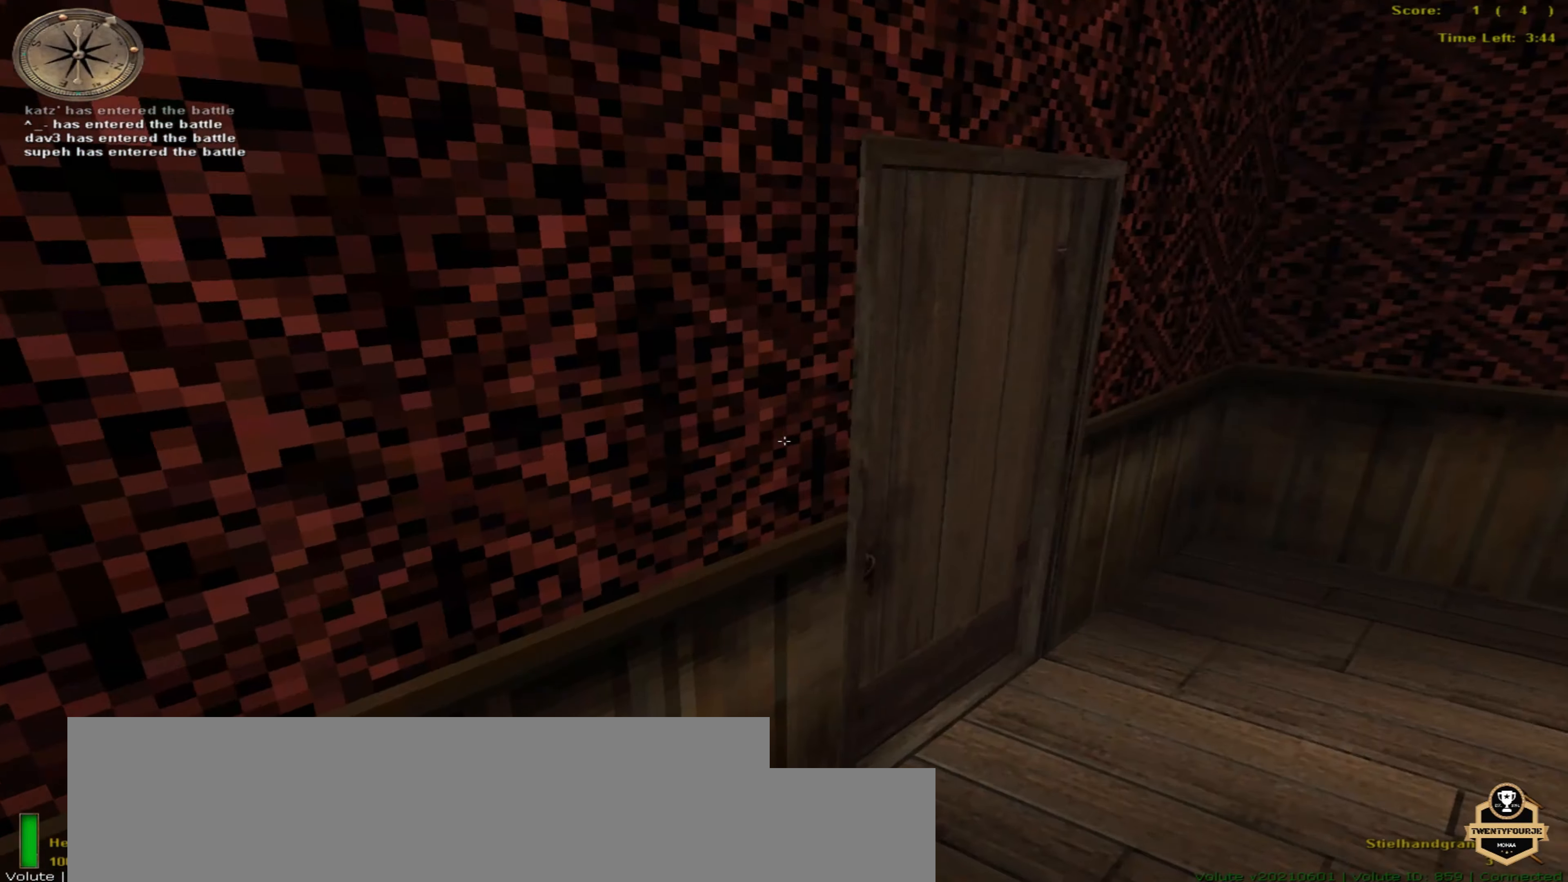
{"keys": ["right", "shift_r", "up"], "mouse": [], "events": [[233, "shift_r", "down"], [317, "shift_r", "up"], [367, "shift_r", "down"]]}
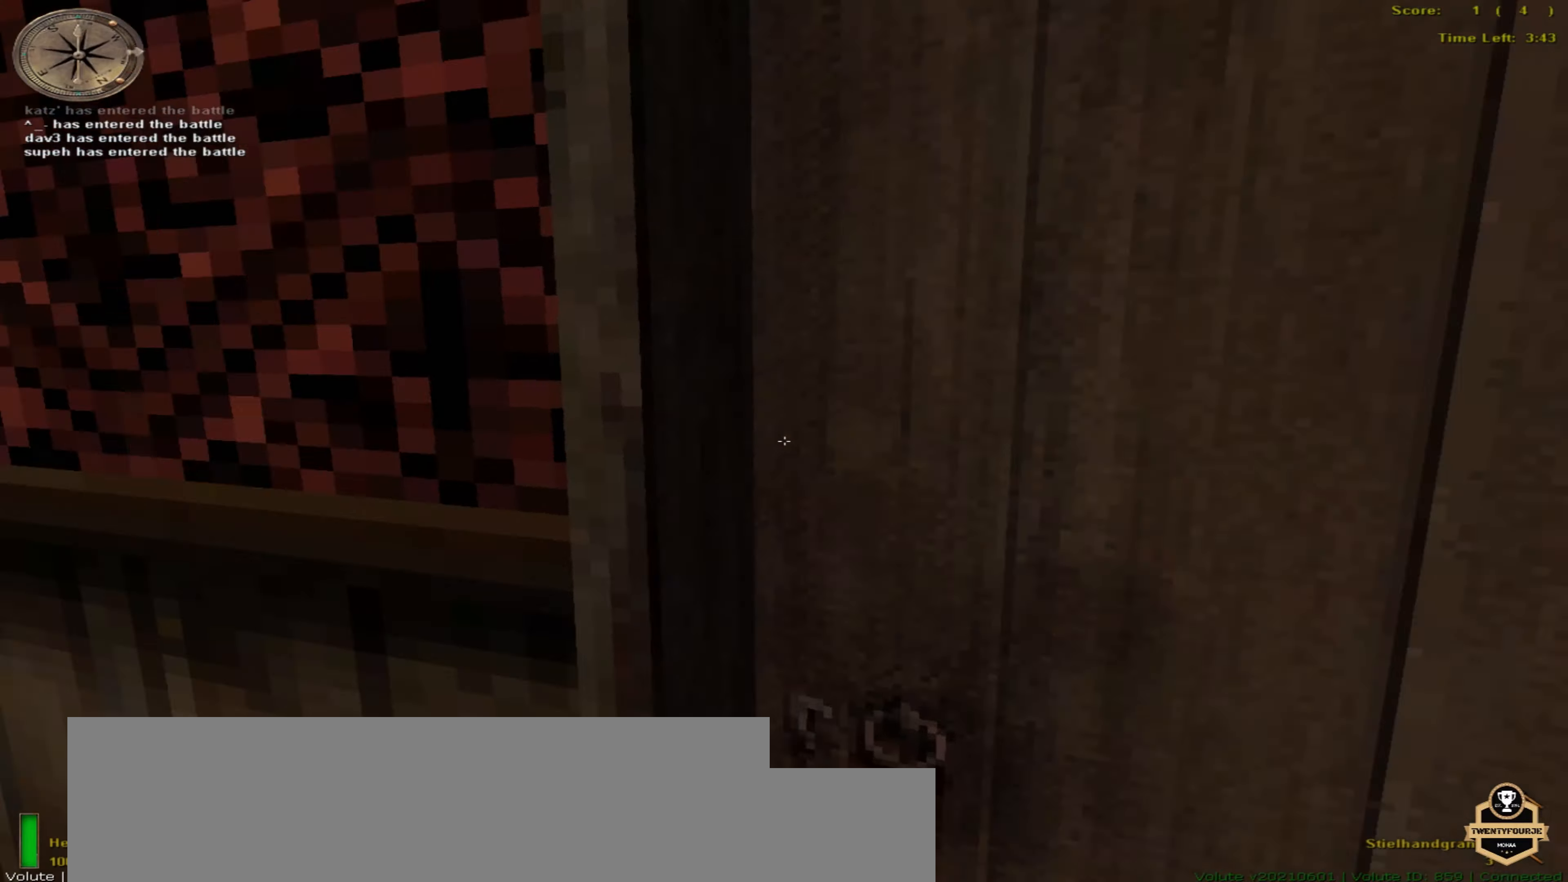
{"keys": ["right"], "mouse": [], "events": [[50, "shift_r", "up"], [266, "up", "up"]]}
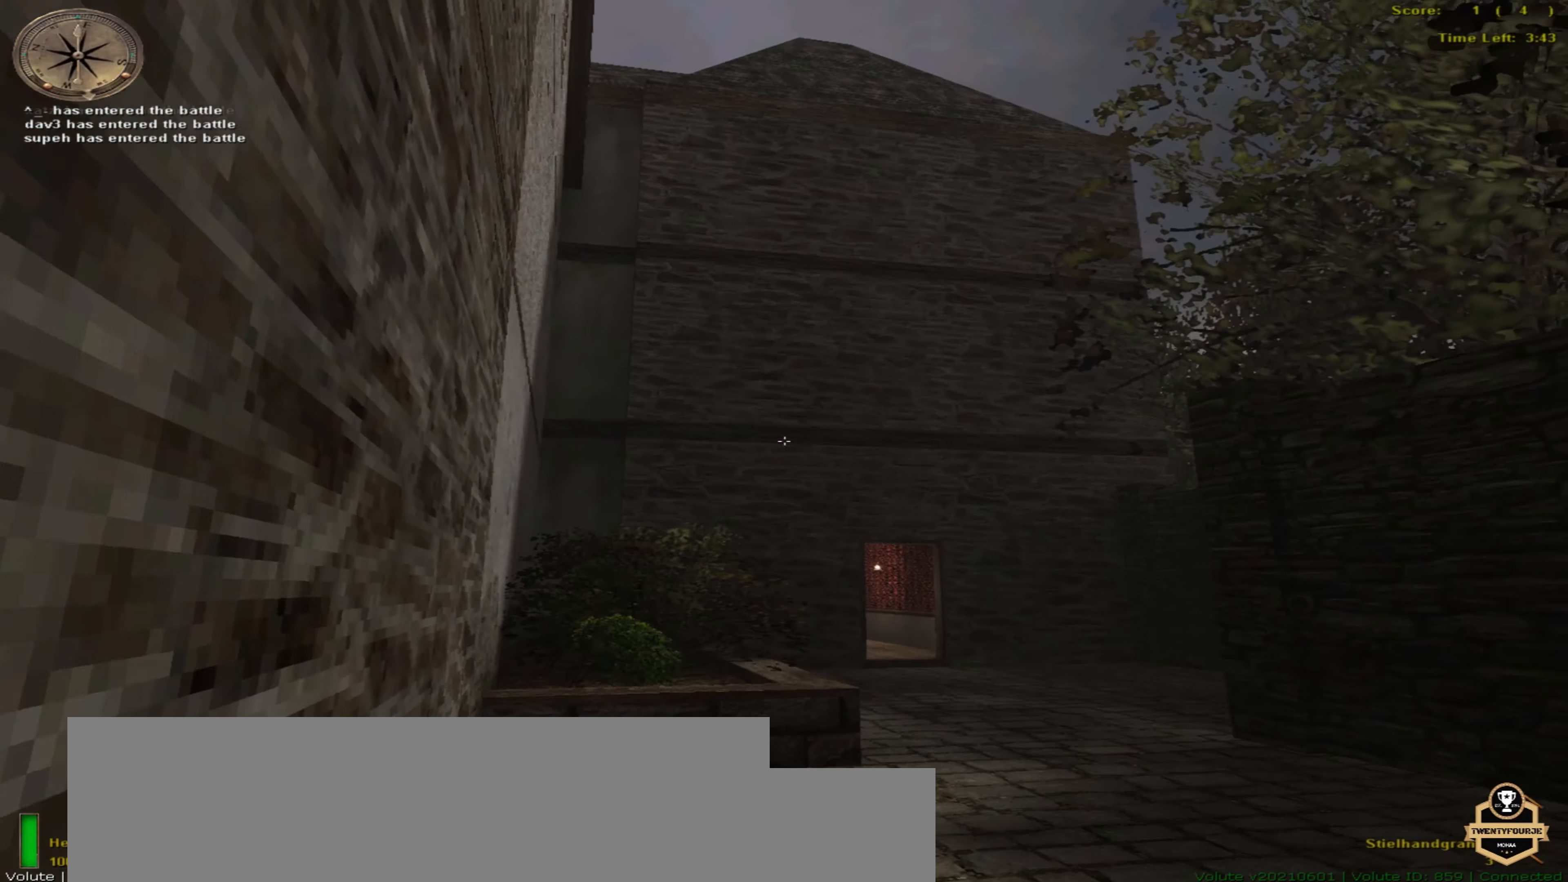
{"keys": [], "mouse": [], "events": [[366, "right", "up"]]}
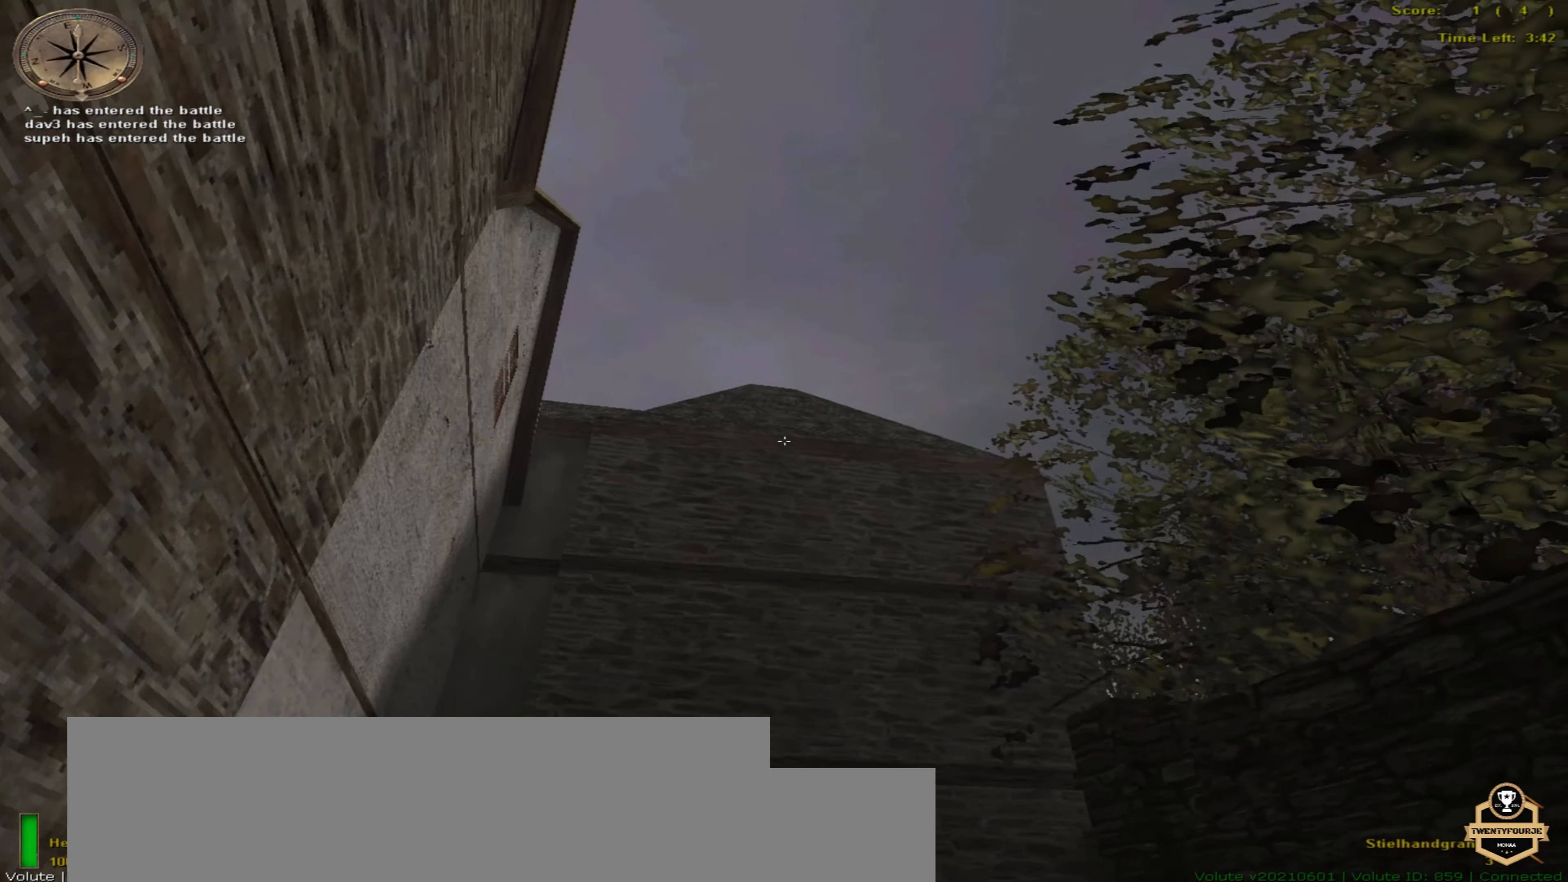
{"keys": ["up"], "mouse": [], "events": [[100, "up", "down"]]}
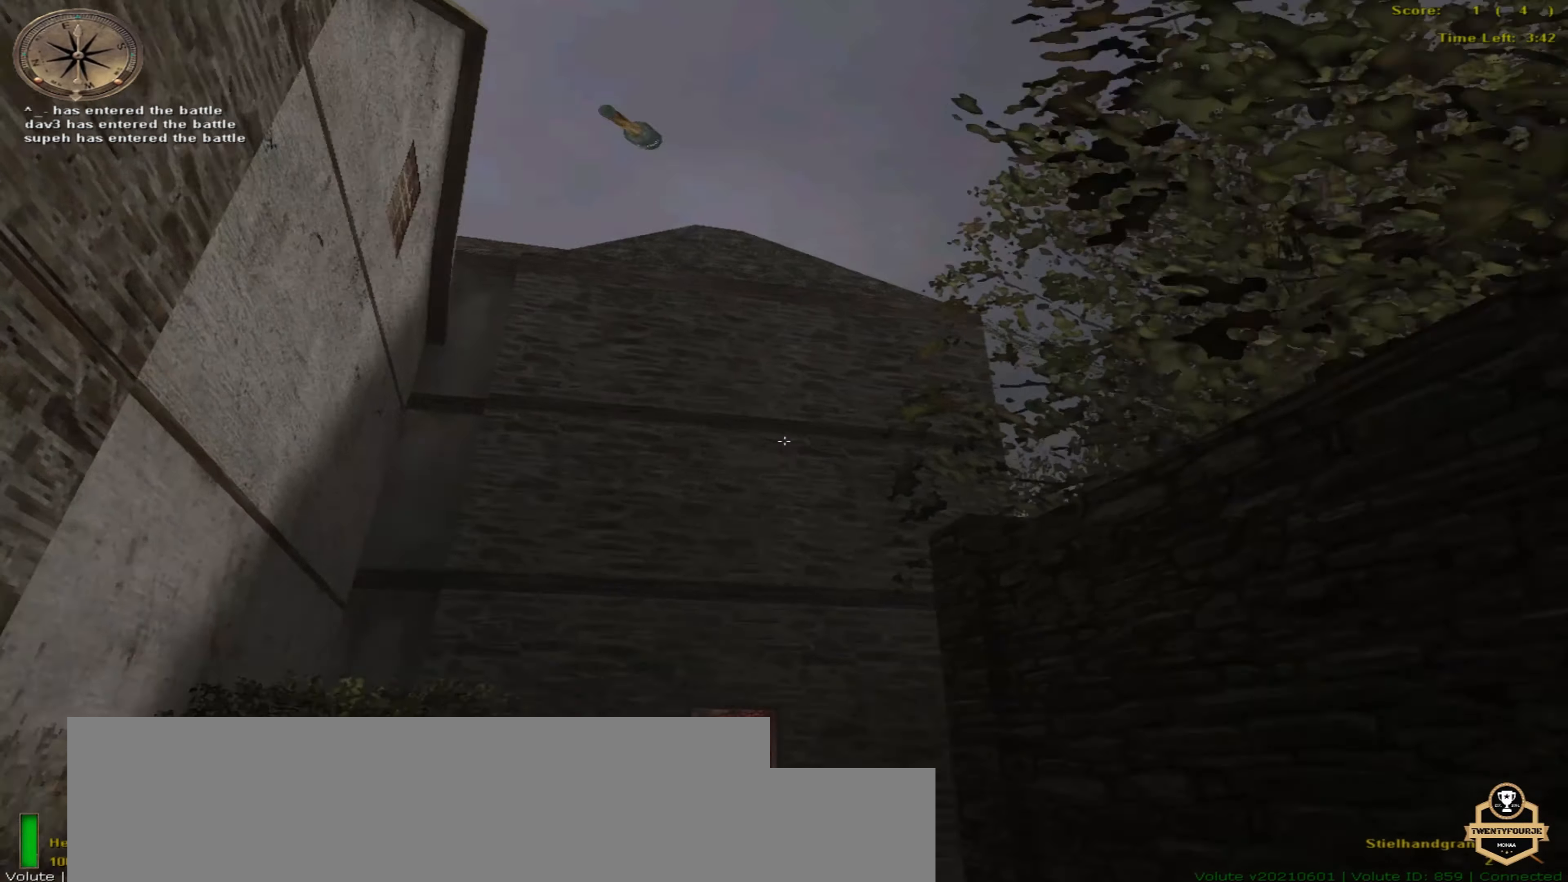
{"keys": ["up"], "mouse": [], "events": []}
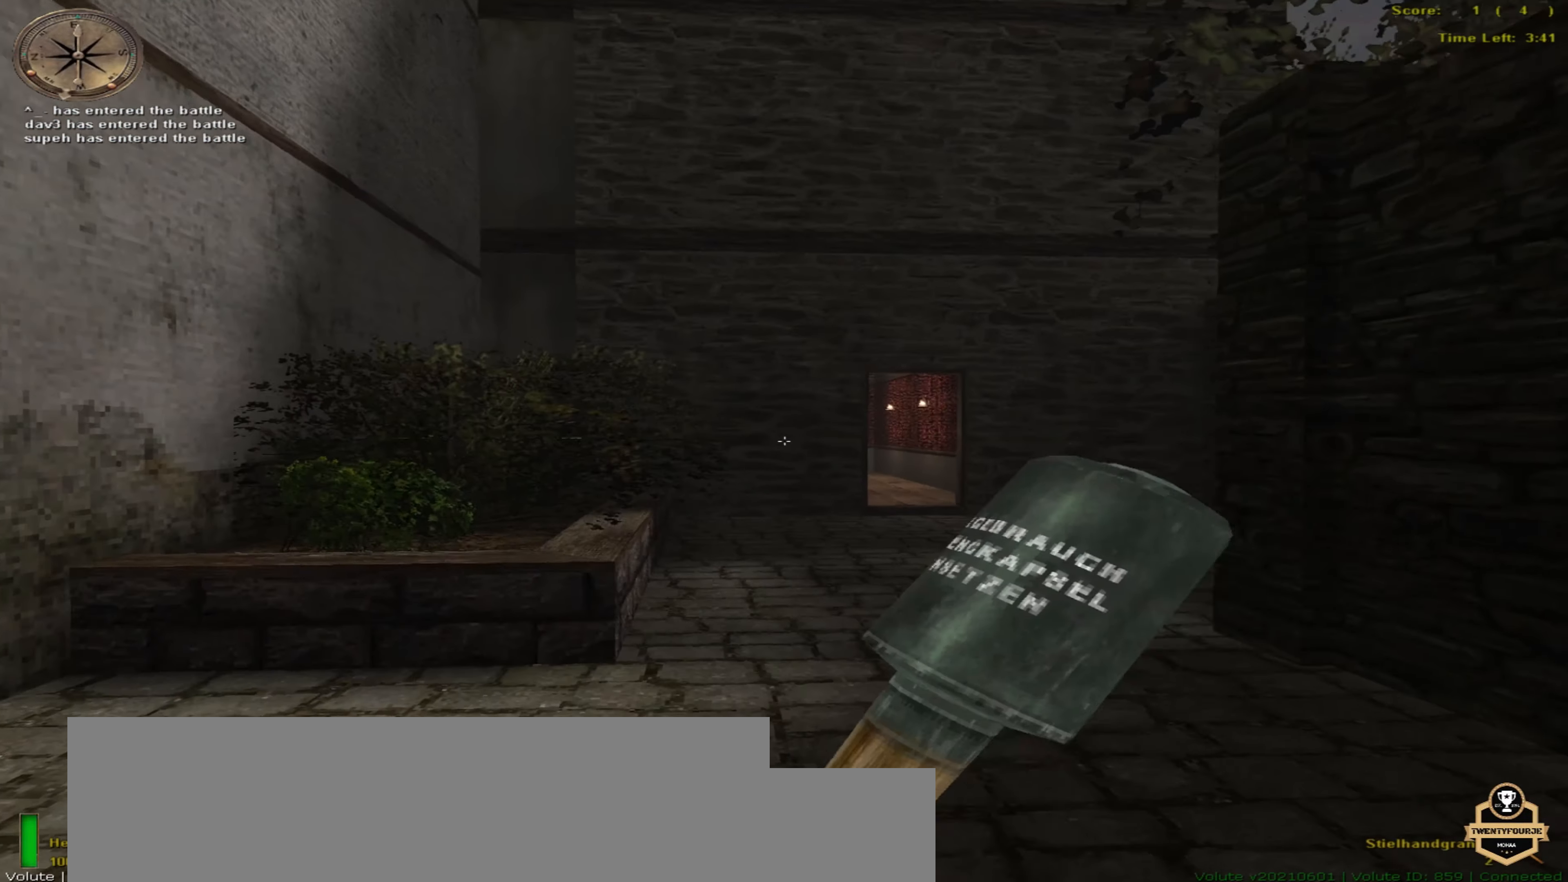
{"keys": ["up"], "mouse": [], "events": []}
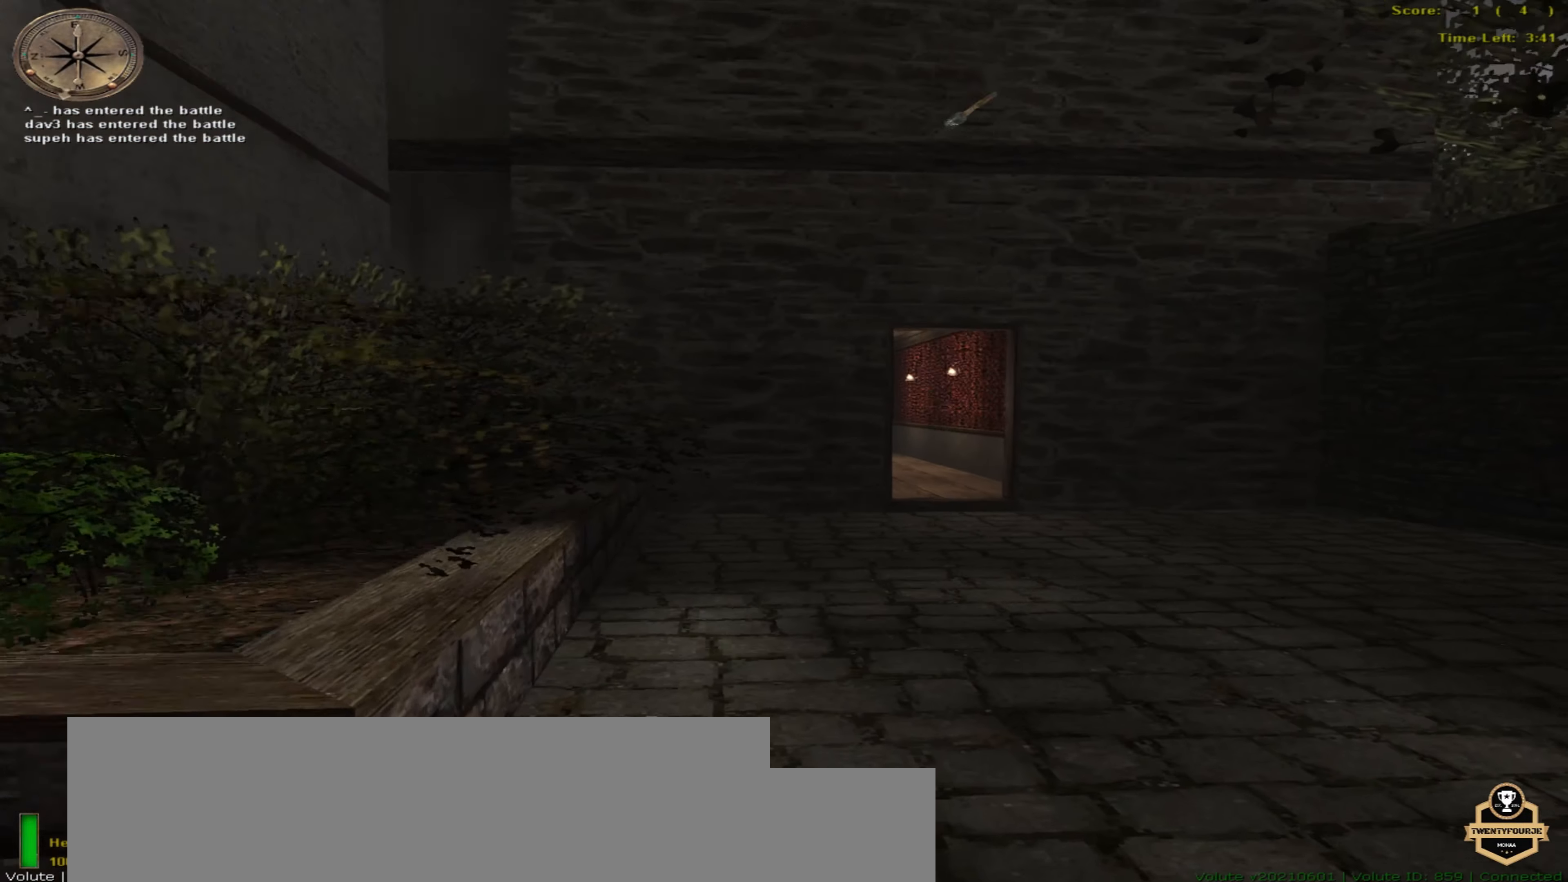
{"keys": ["up"], "mouse": [], "events": []}
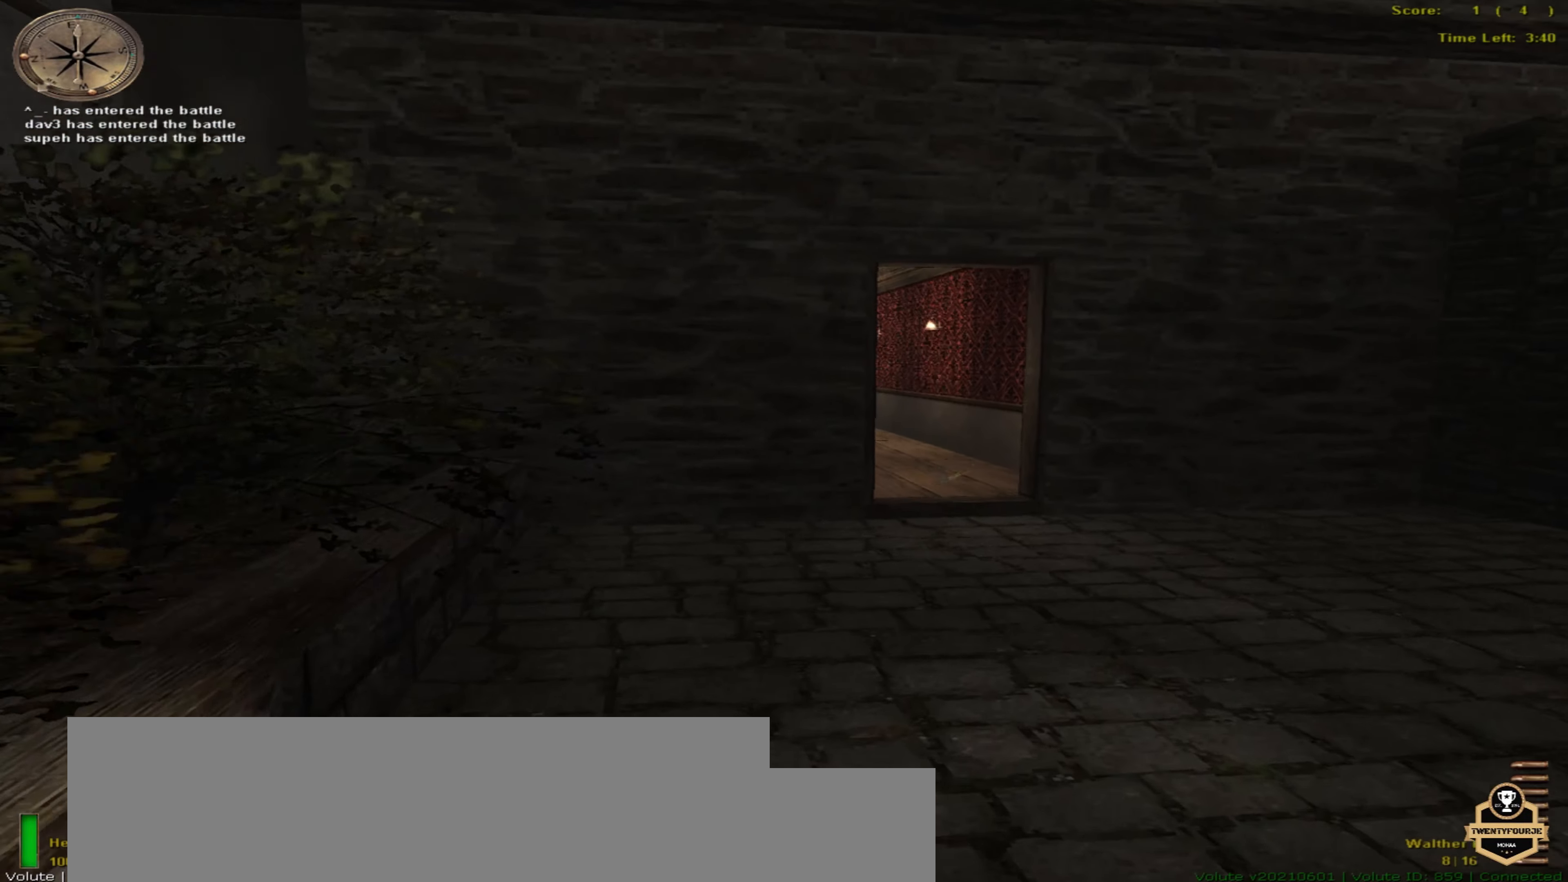
{"keys": ["up"], "mouse": [], "events": []}
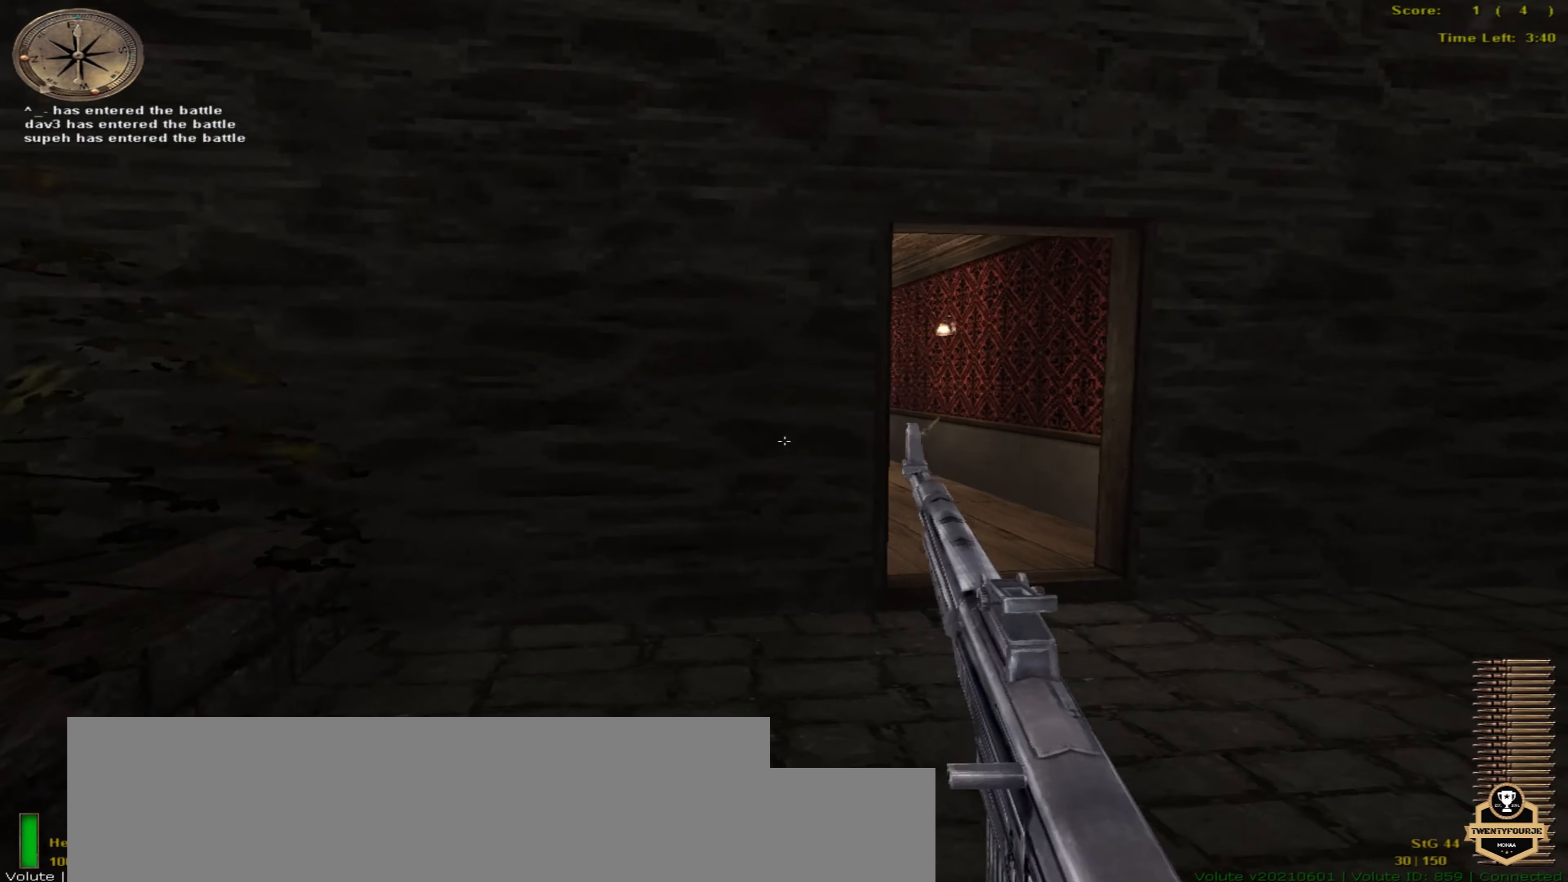
{"keys": ["right", "up"], "mouse": [], "events": [[450, "right", "down"]]}
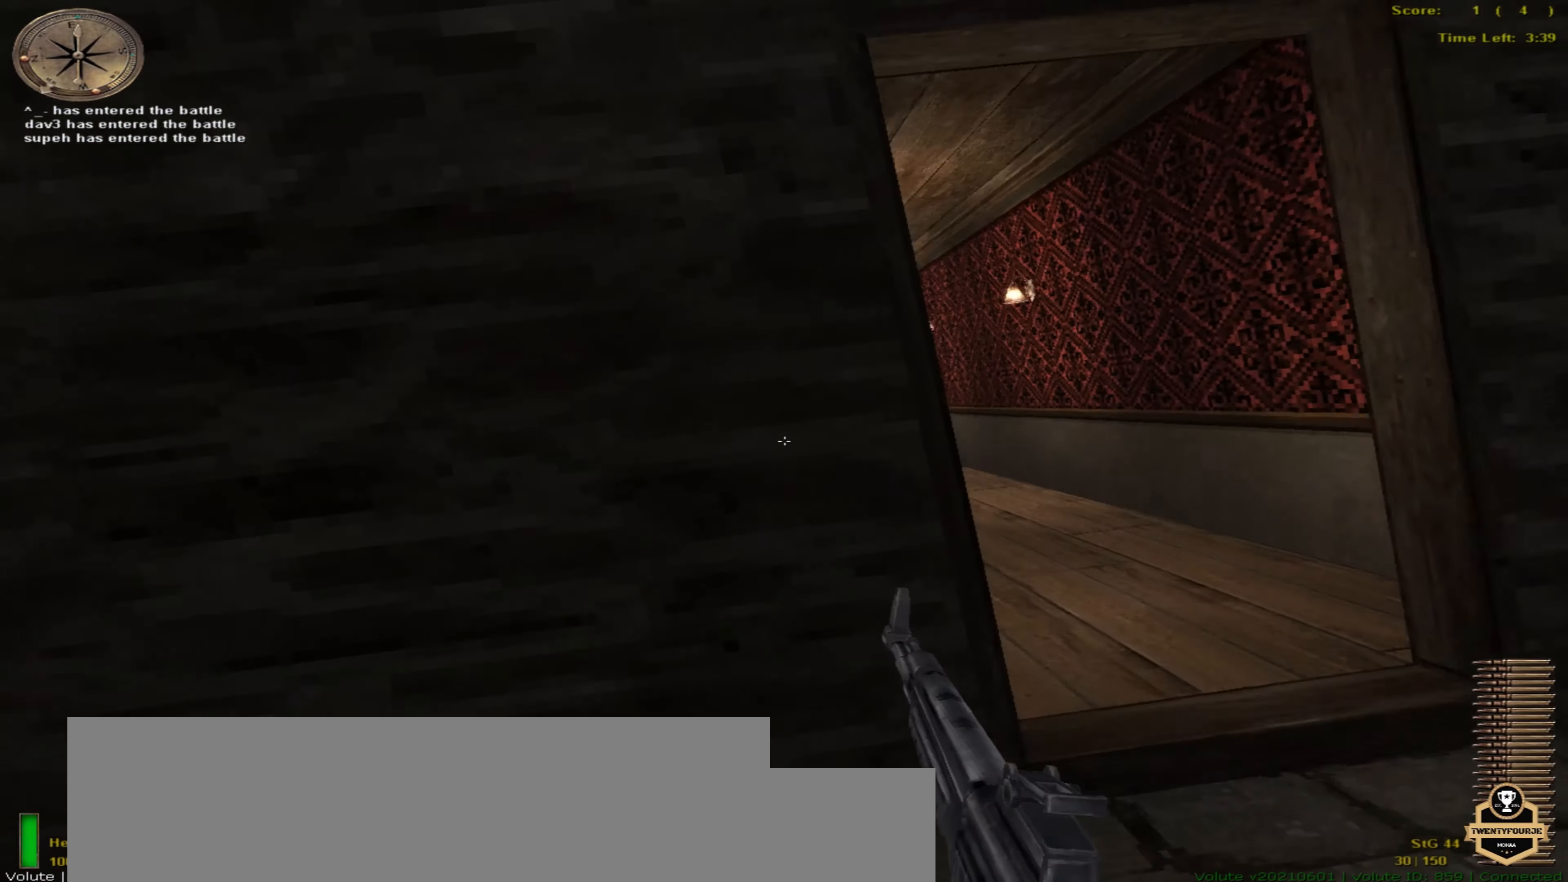
{"keys": ["right", "up"], "mouse": [], "events": []}
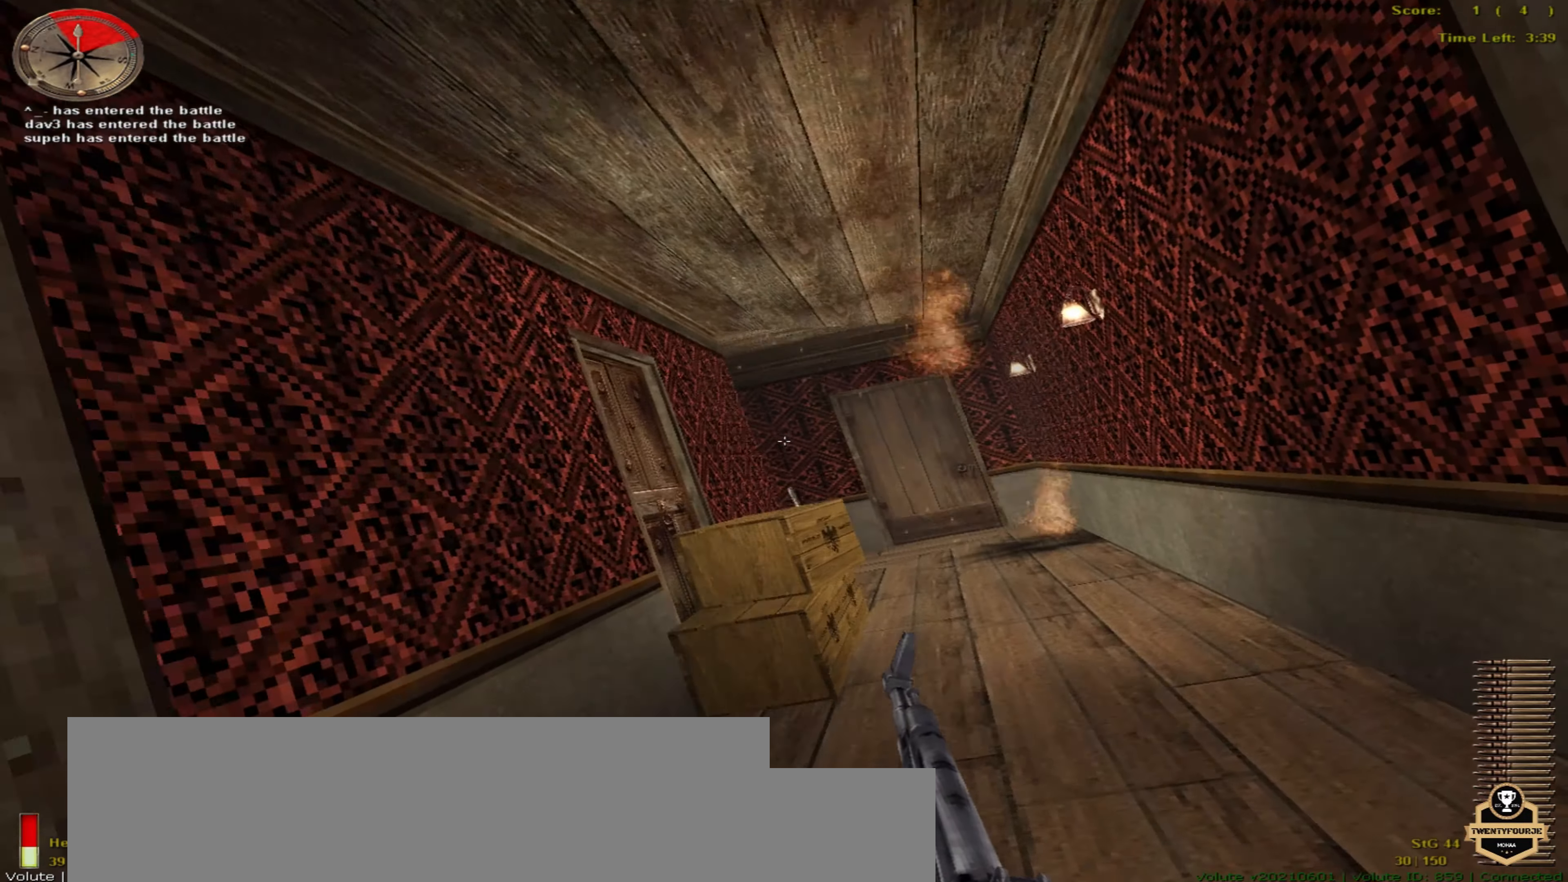
{"keys": ["right", "up"], "mouse": [], "events": [[100, "right", "up"], [382, "right", "down"]]}
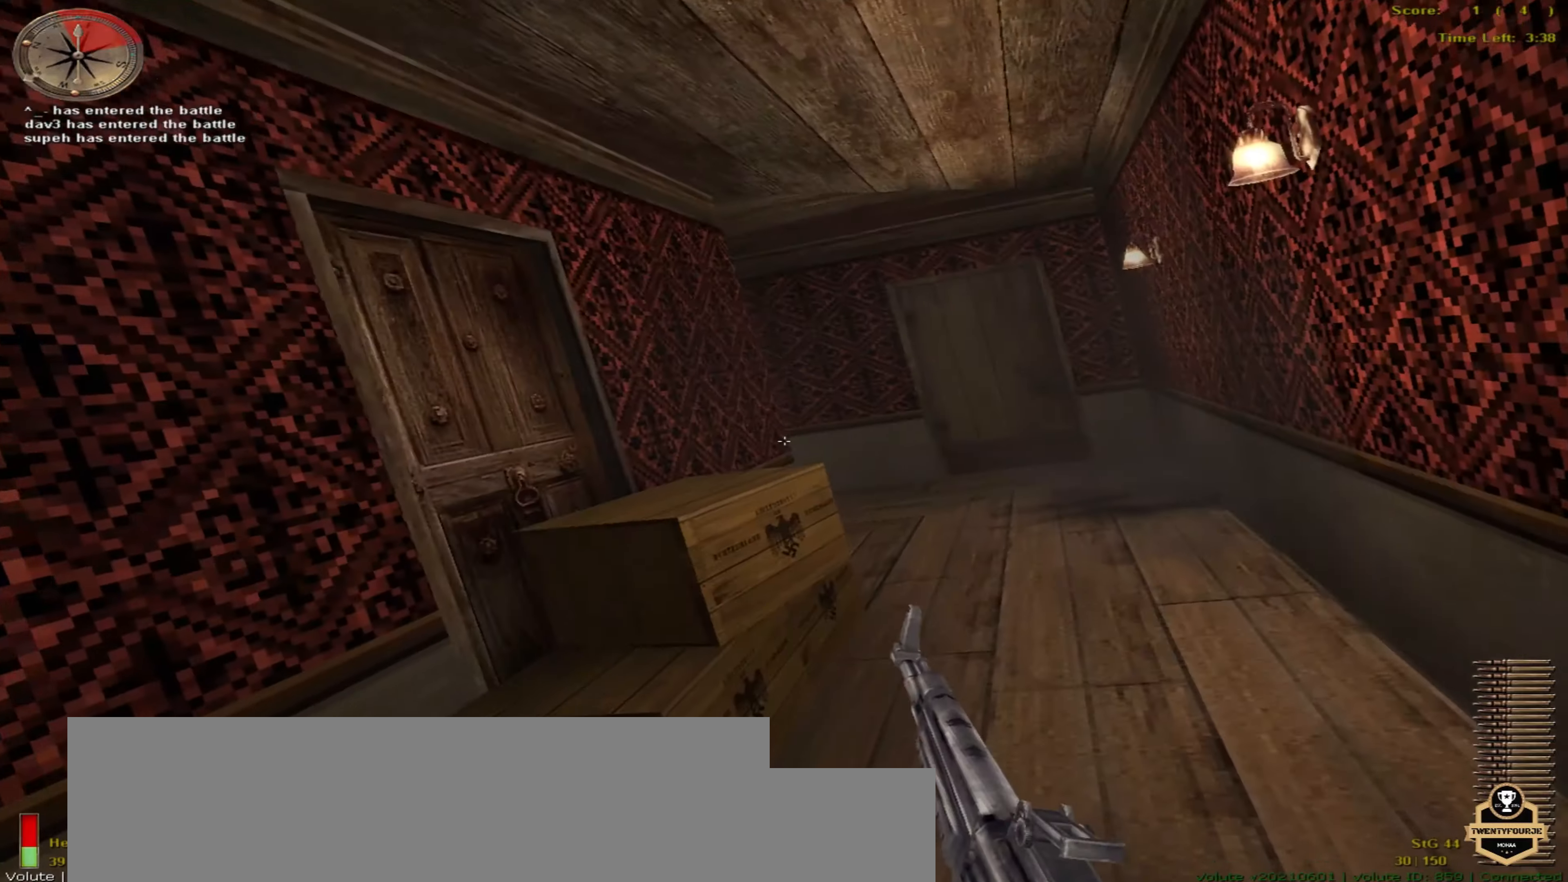
{"keys": ["right", "up"], "mouse": [], "events": []}
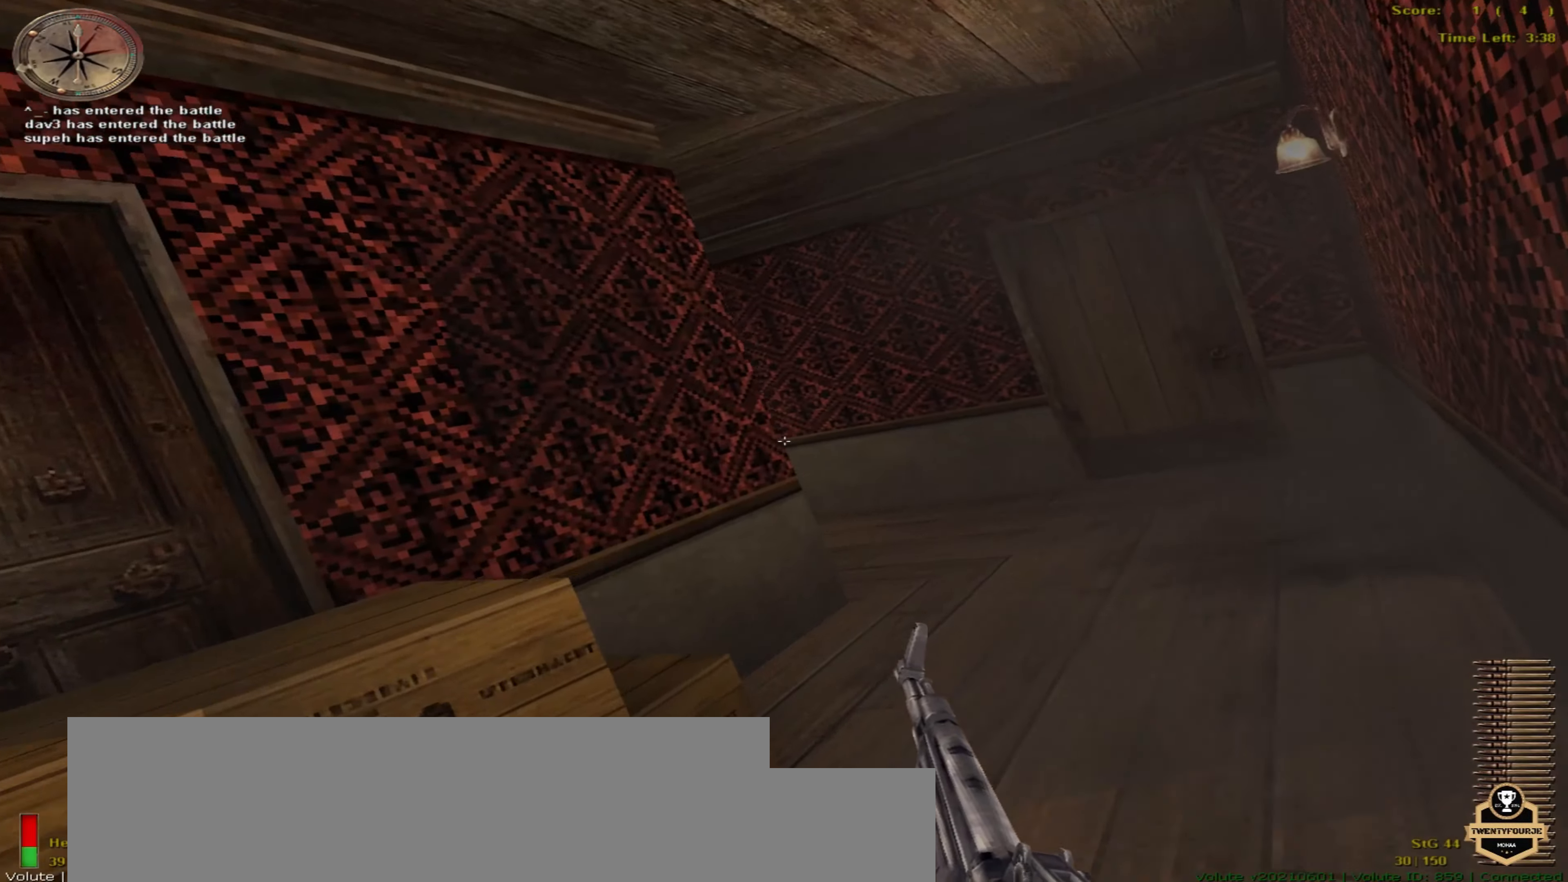
{"keys": ["ctrl_r", "up"], "mouse": [], "events": [[183, "ctrl_r", "down"], [300, "ctrl_r", "up"], [400, "ctrl_r", "down"], [450, "right", "up"]]}
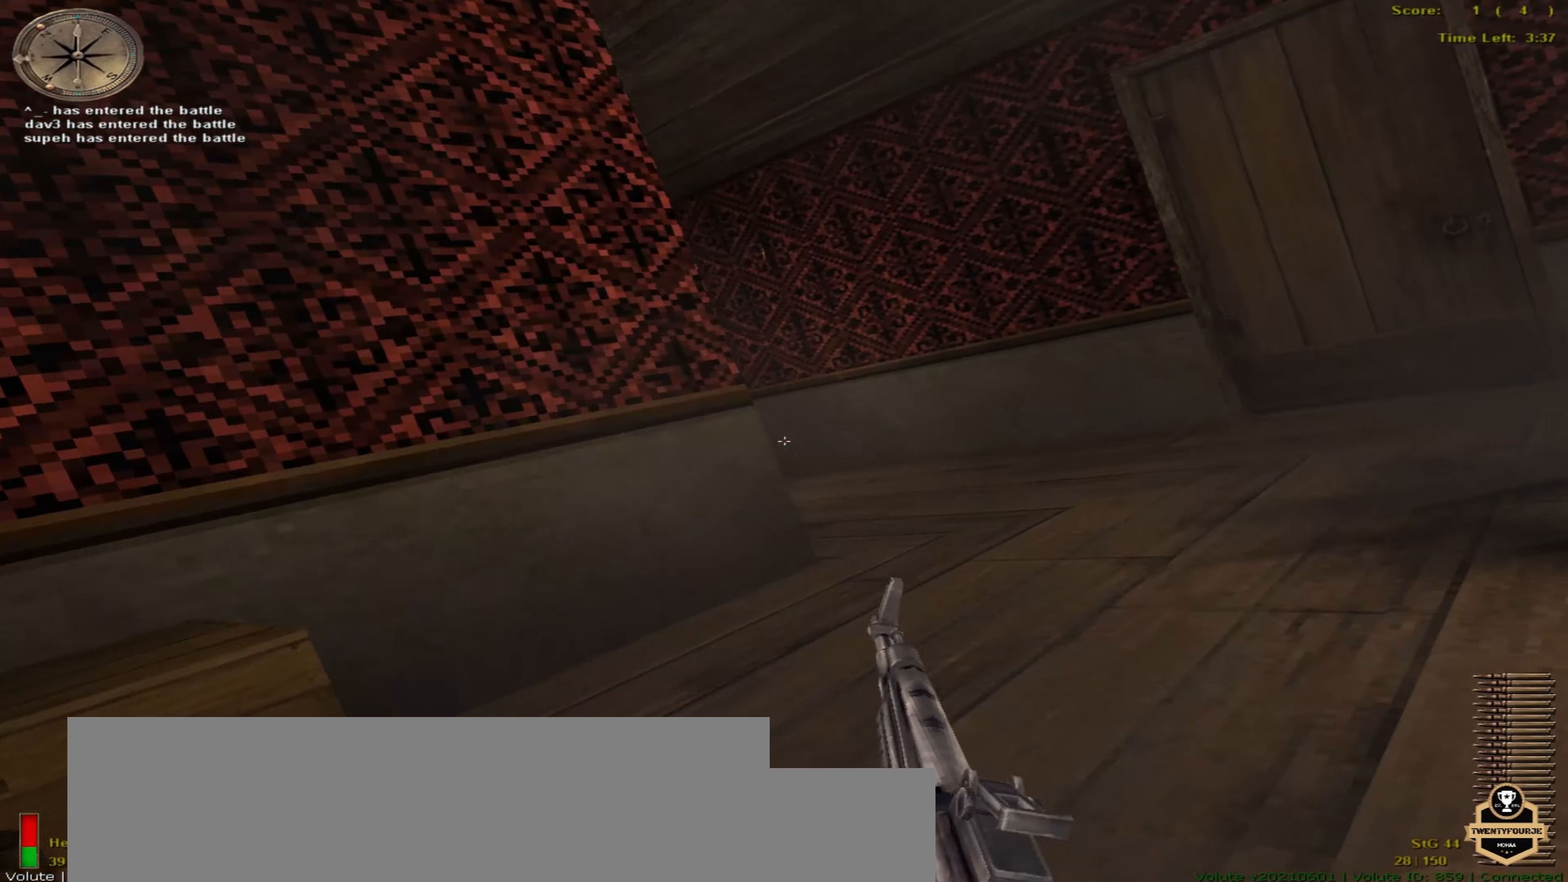
{"keys": ["up"], "mouse": [], "events": [[16, "ctrl_r", "up"], [83, "left", "down"], [266, "left", "up"]]}
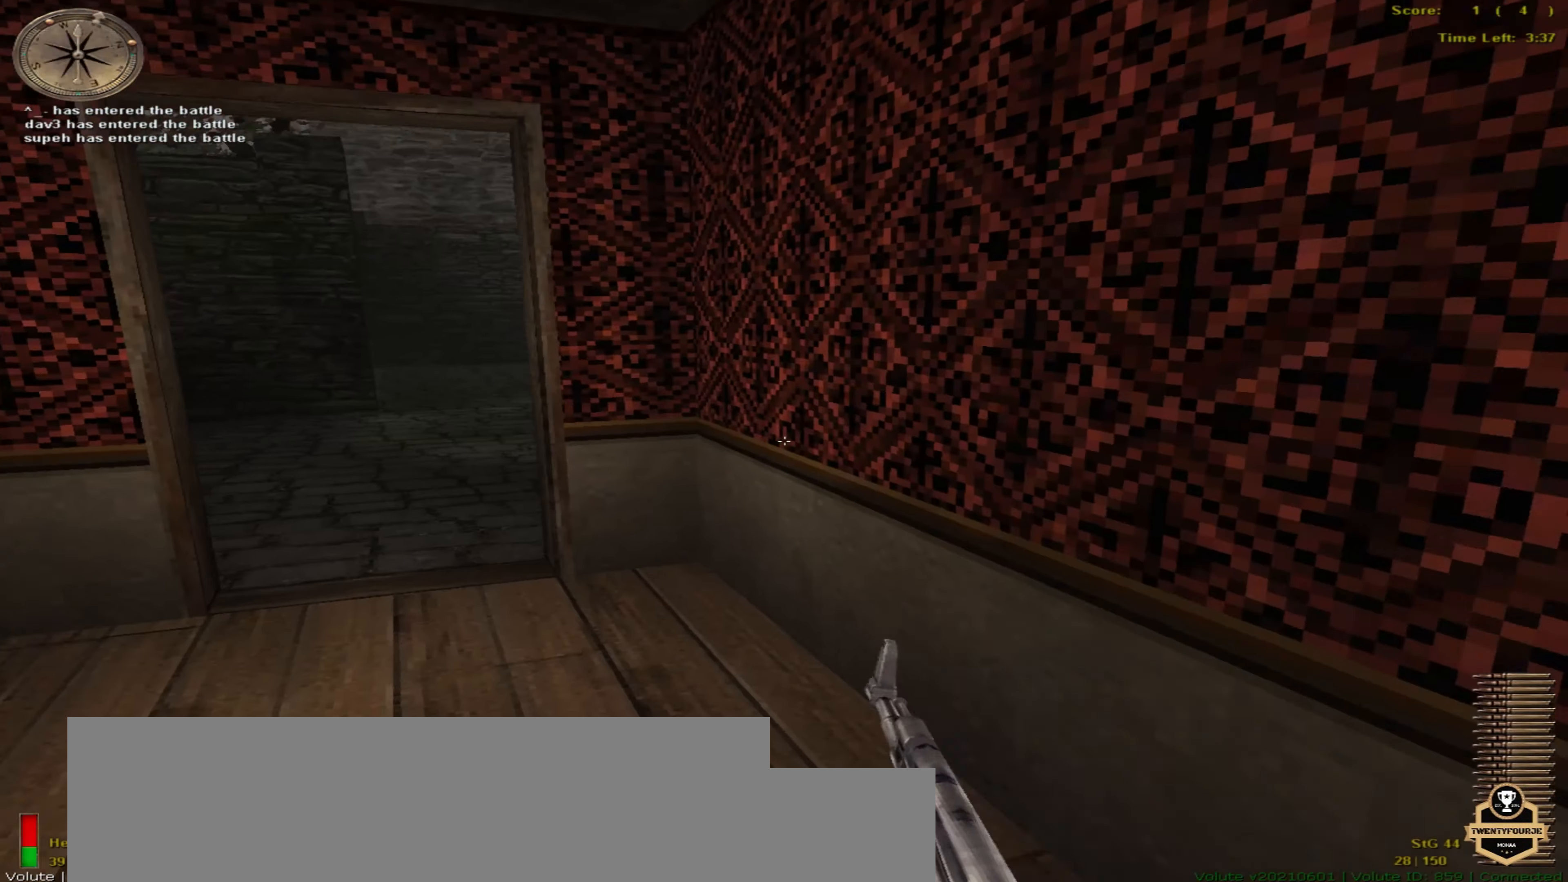
{"keys": ["up"], "mouse": [], "events": []}
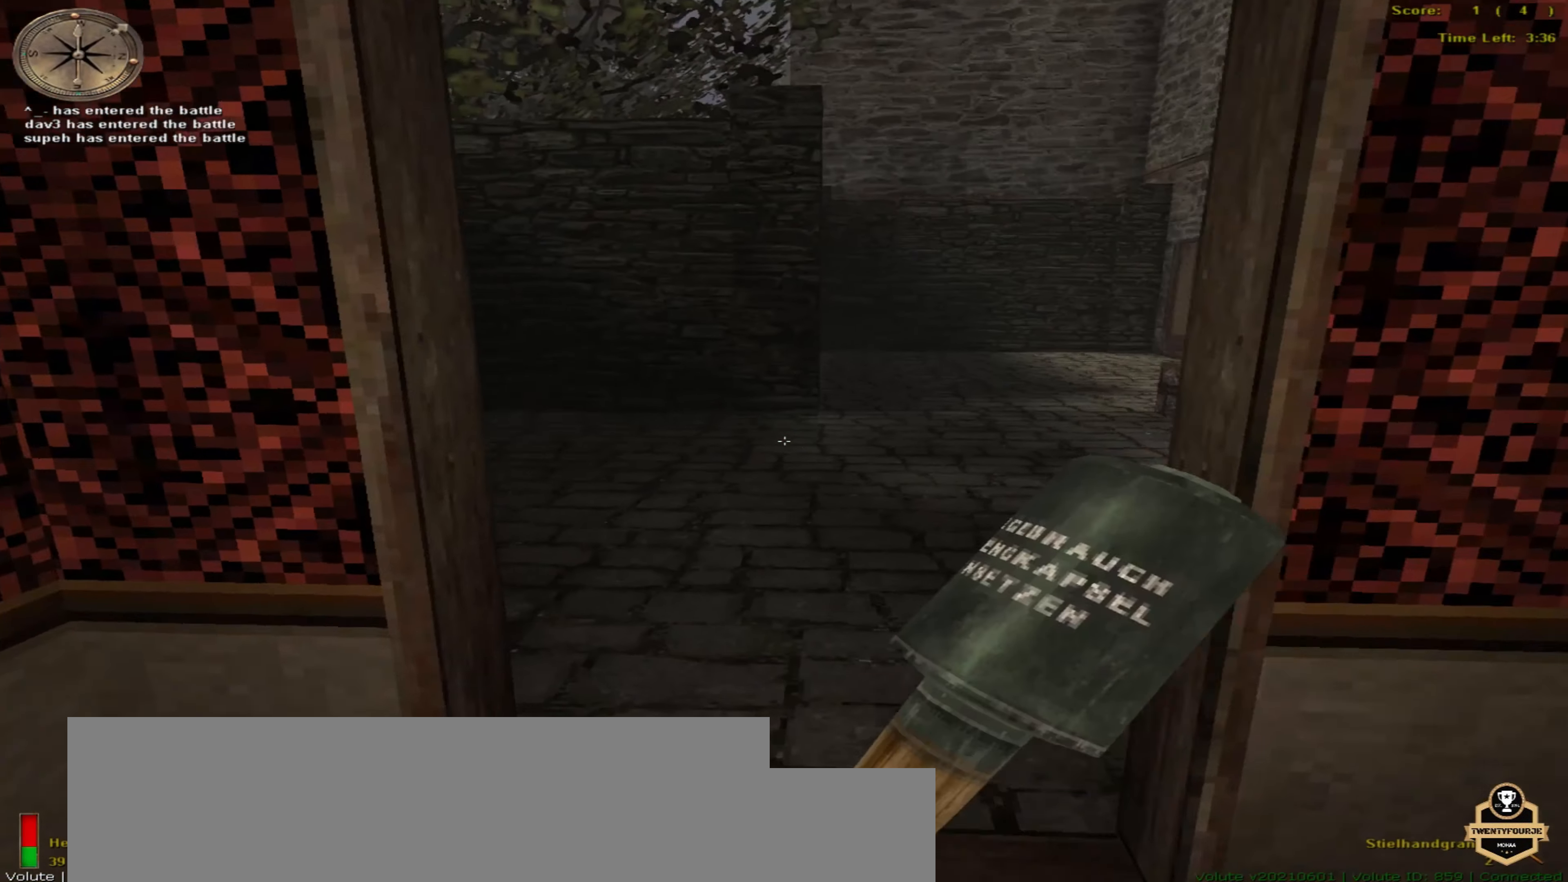
{"keys": ["left", "return", "up"], "mouse": [], "events": [[383, "return", "down"], [466, "left", "down"]]}
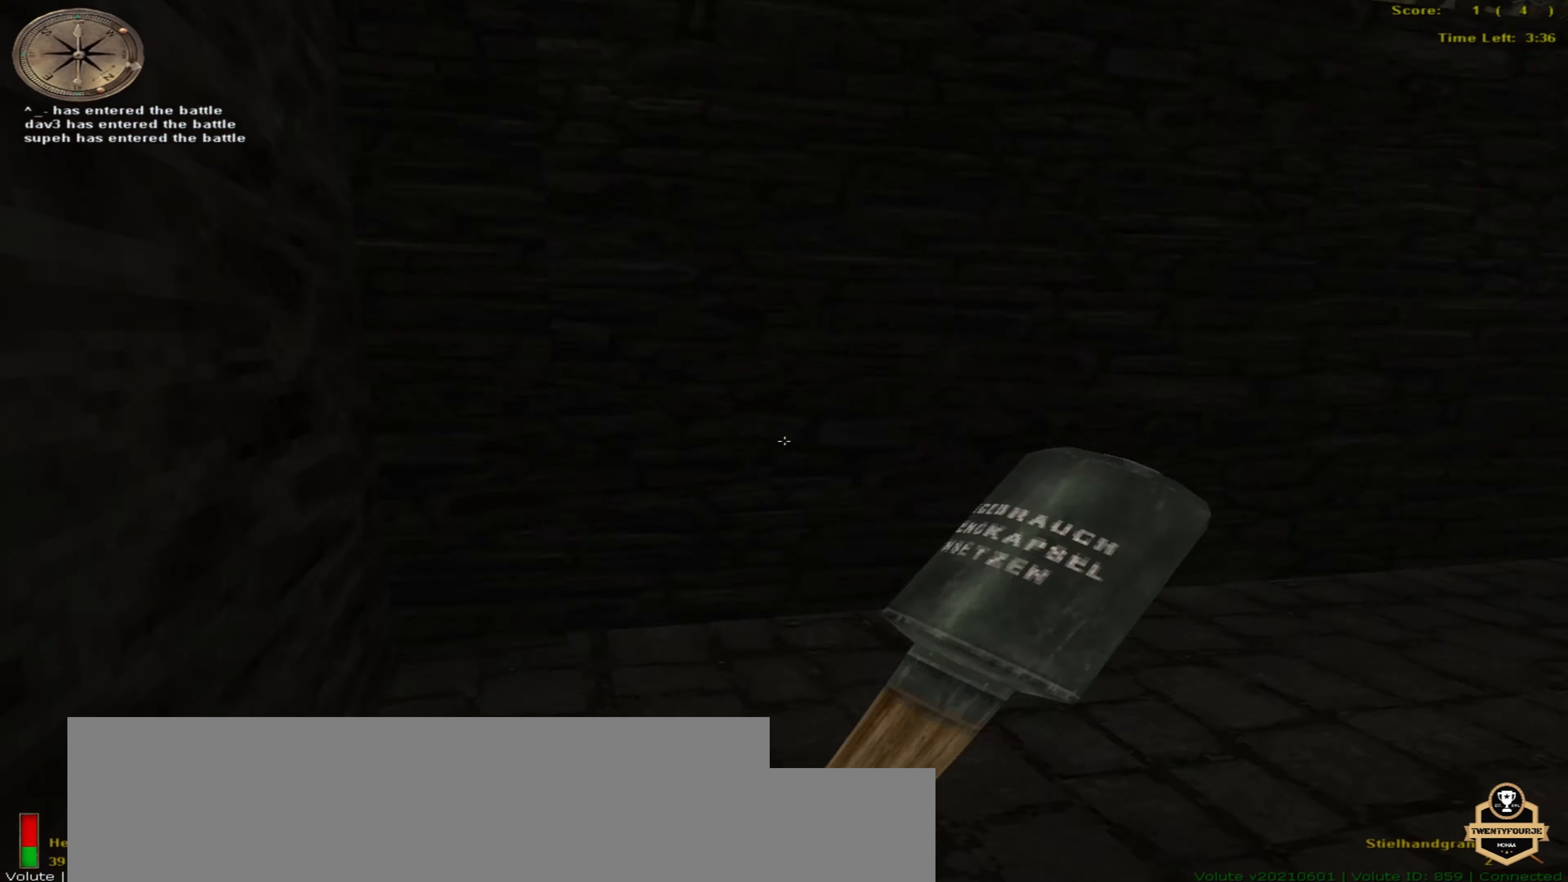
{"keys": ["down"], "mouse": [], "events": [[16, "return", "up"], [350, "down", "down"], [366, "up", "up"], [500, "left", "up"]]}
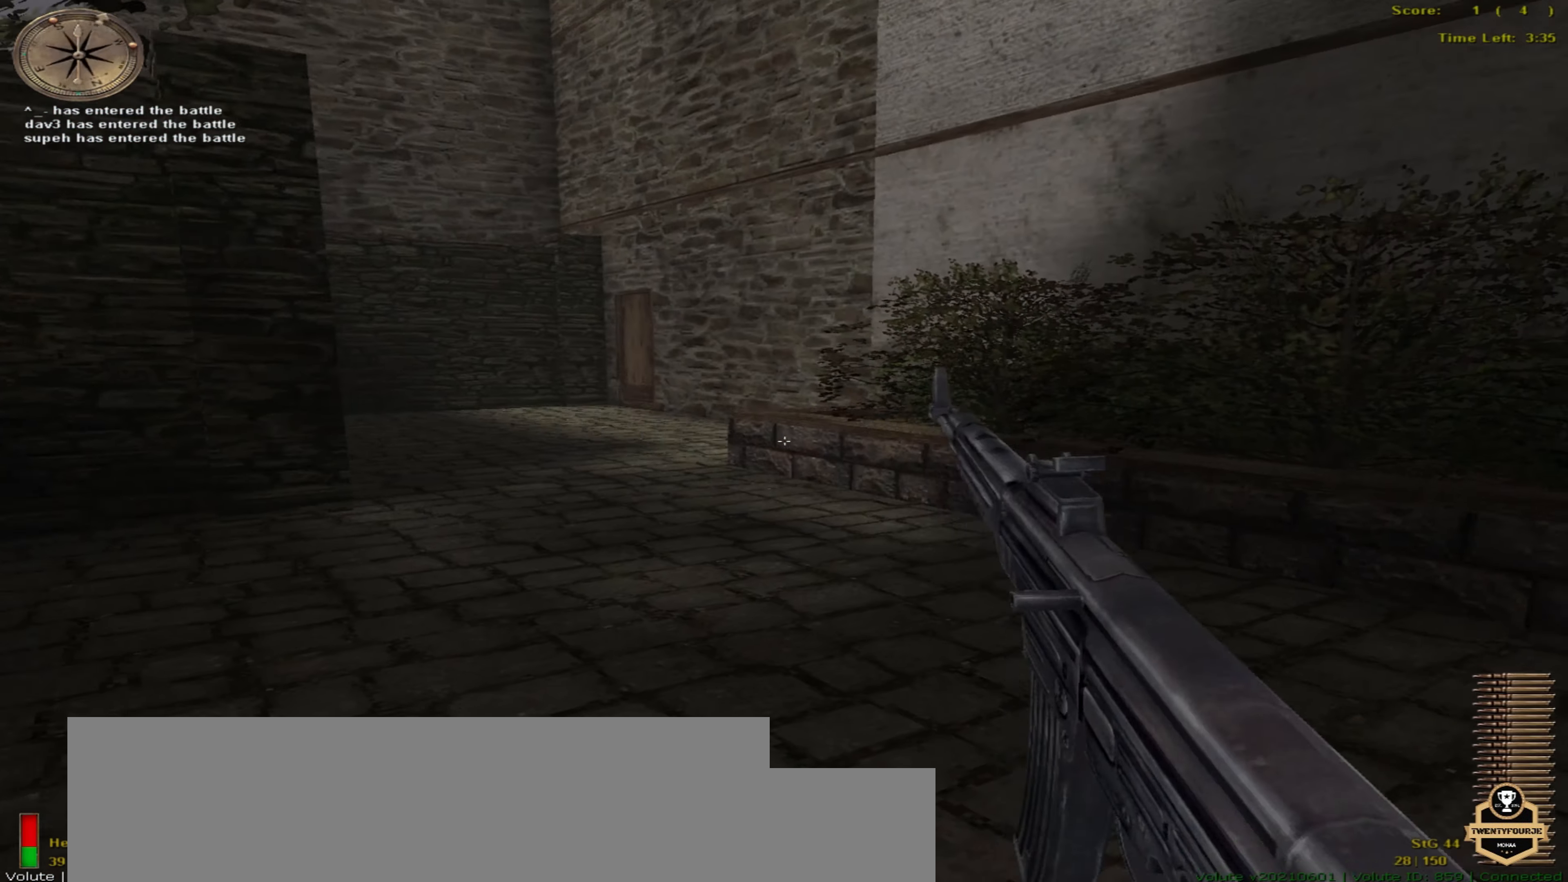
{"keys": ["down", "left"], "mouse": [], "events": [[200, "left", "down"]]}
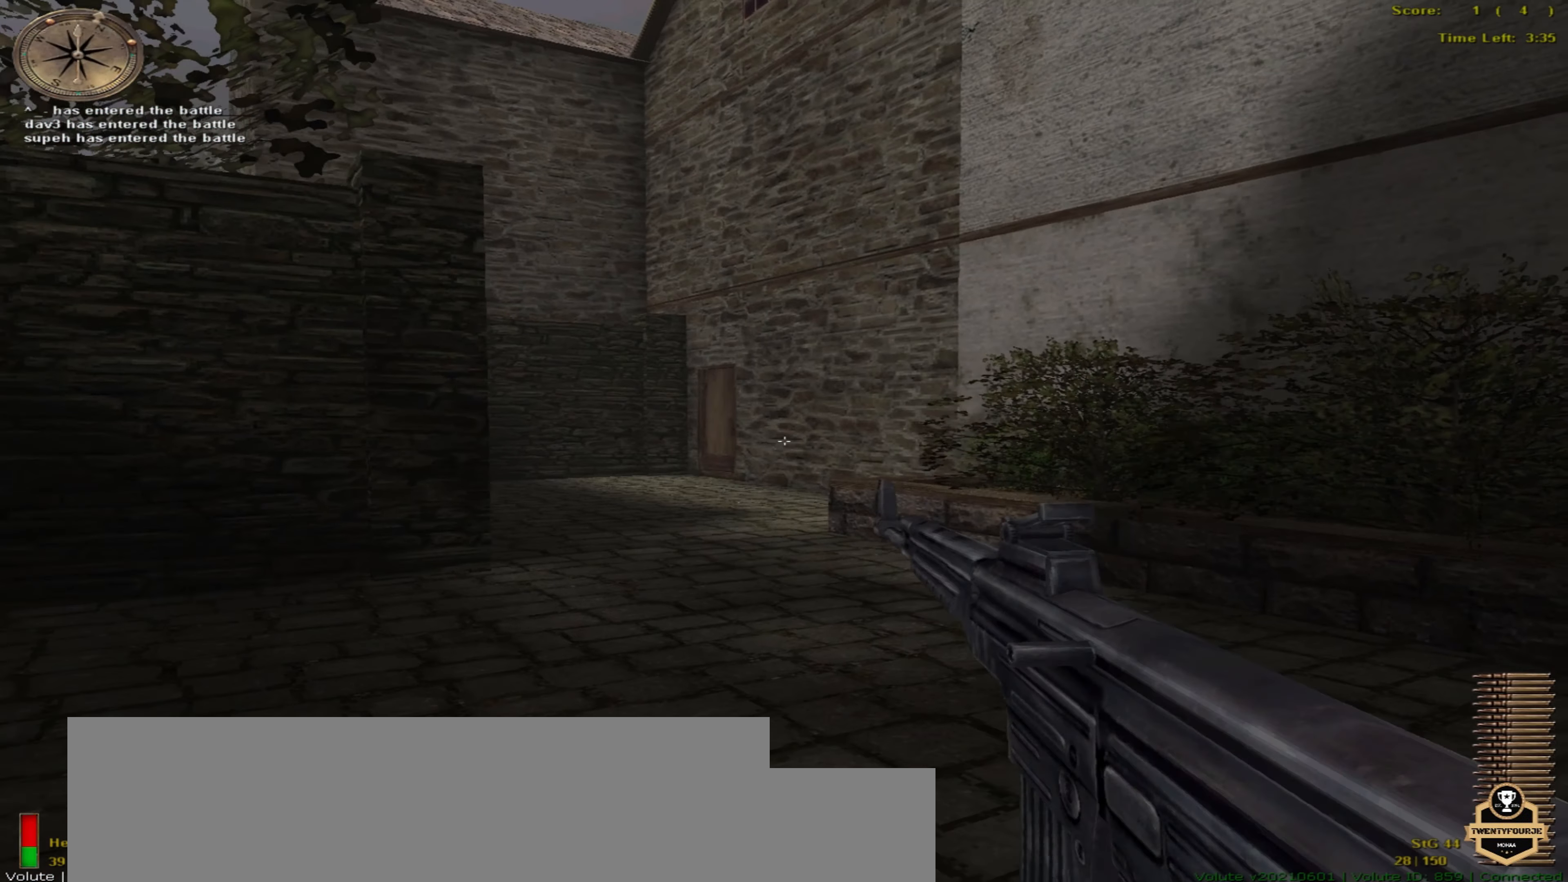
{"keys": ["down", "left"], "mouse": [], "events": []}
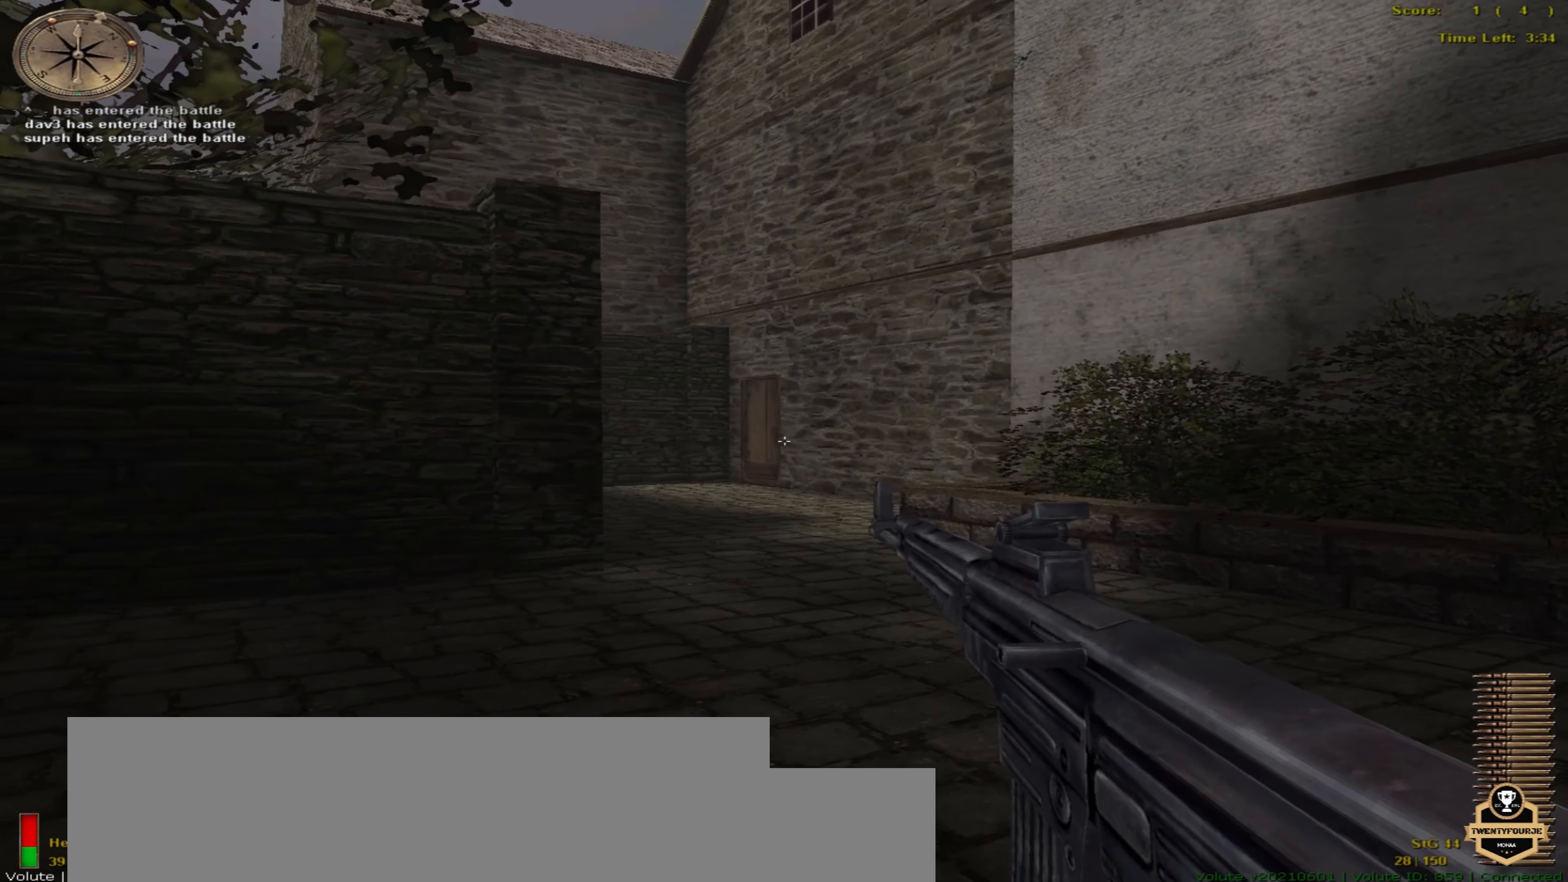
{"keys": ["left"], "mouse": [], "events": [[150, "down", "up"]]}
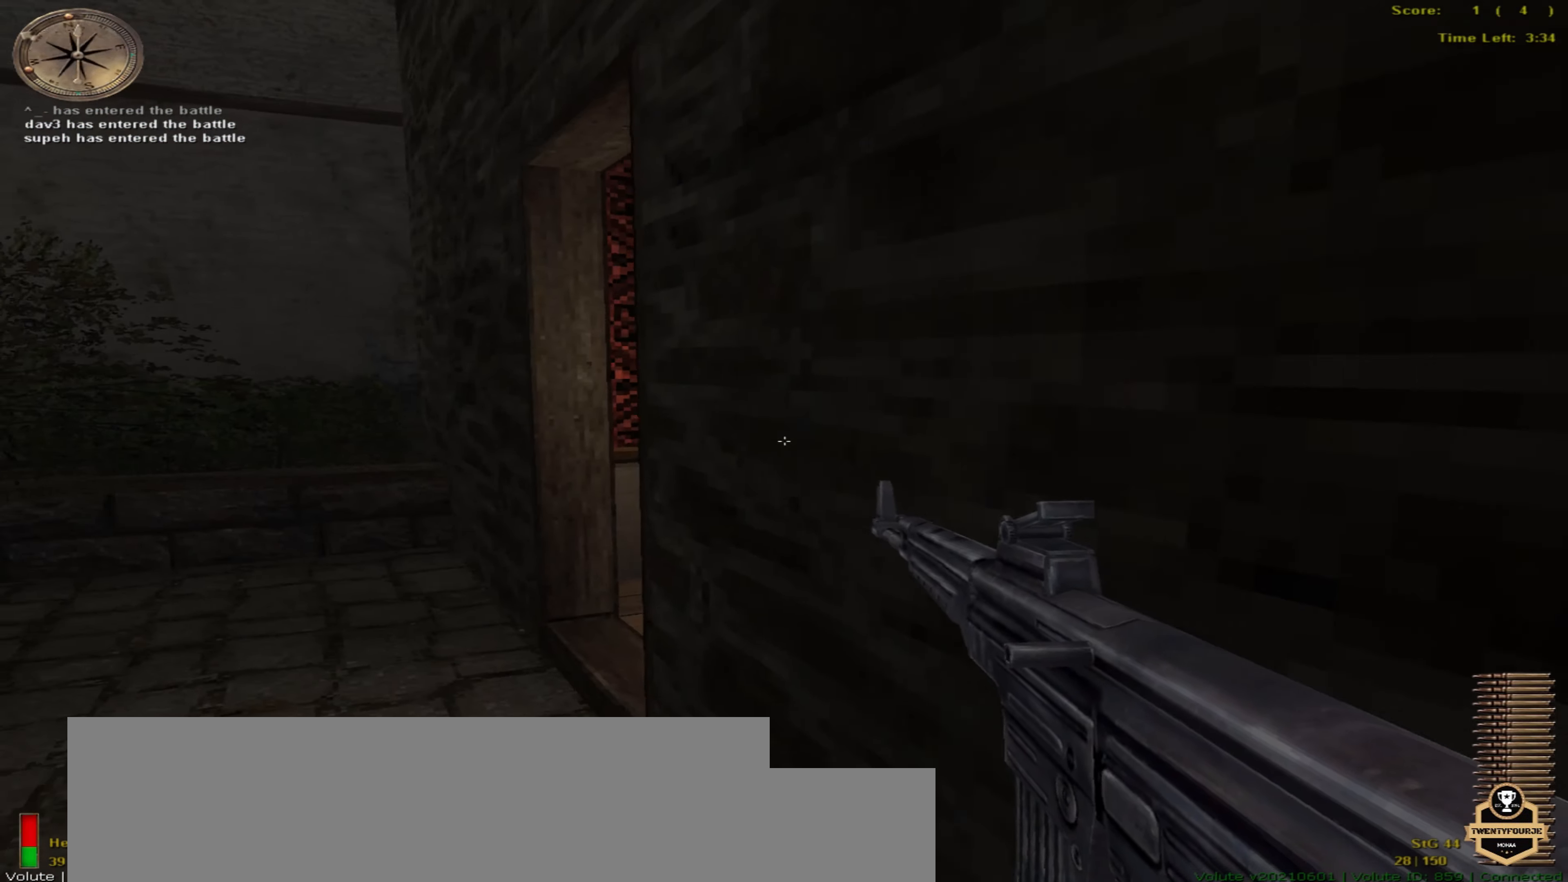
{"keys": ["left", "up"], "mouse": [], "events": [[50, "up", "down"]]}
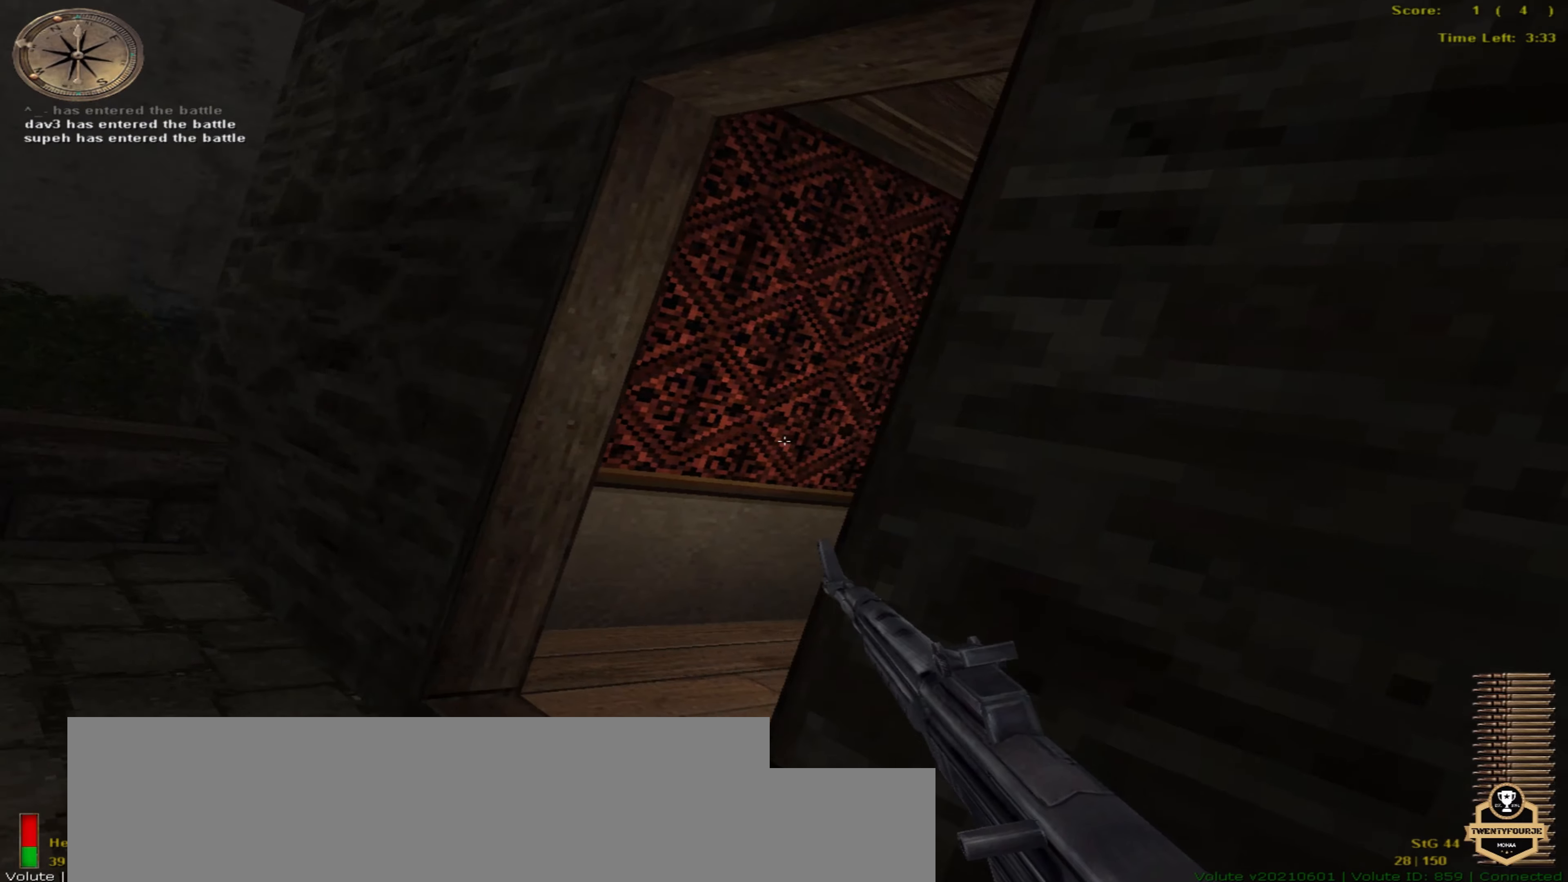
{"keys": ["left", "up"], "mouse": [], "events": [[50, "ctrl_r", "down"], [217, "ctrl_r", "up"]]}
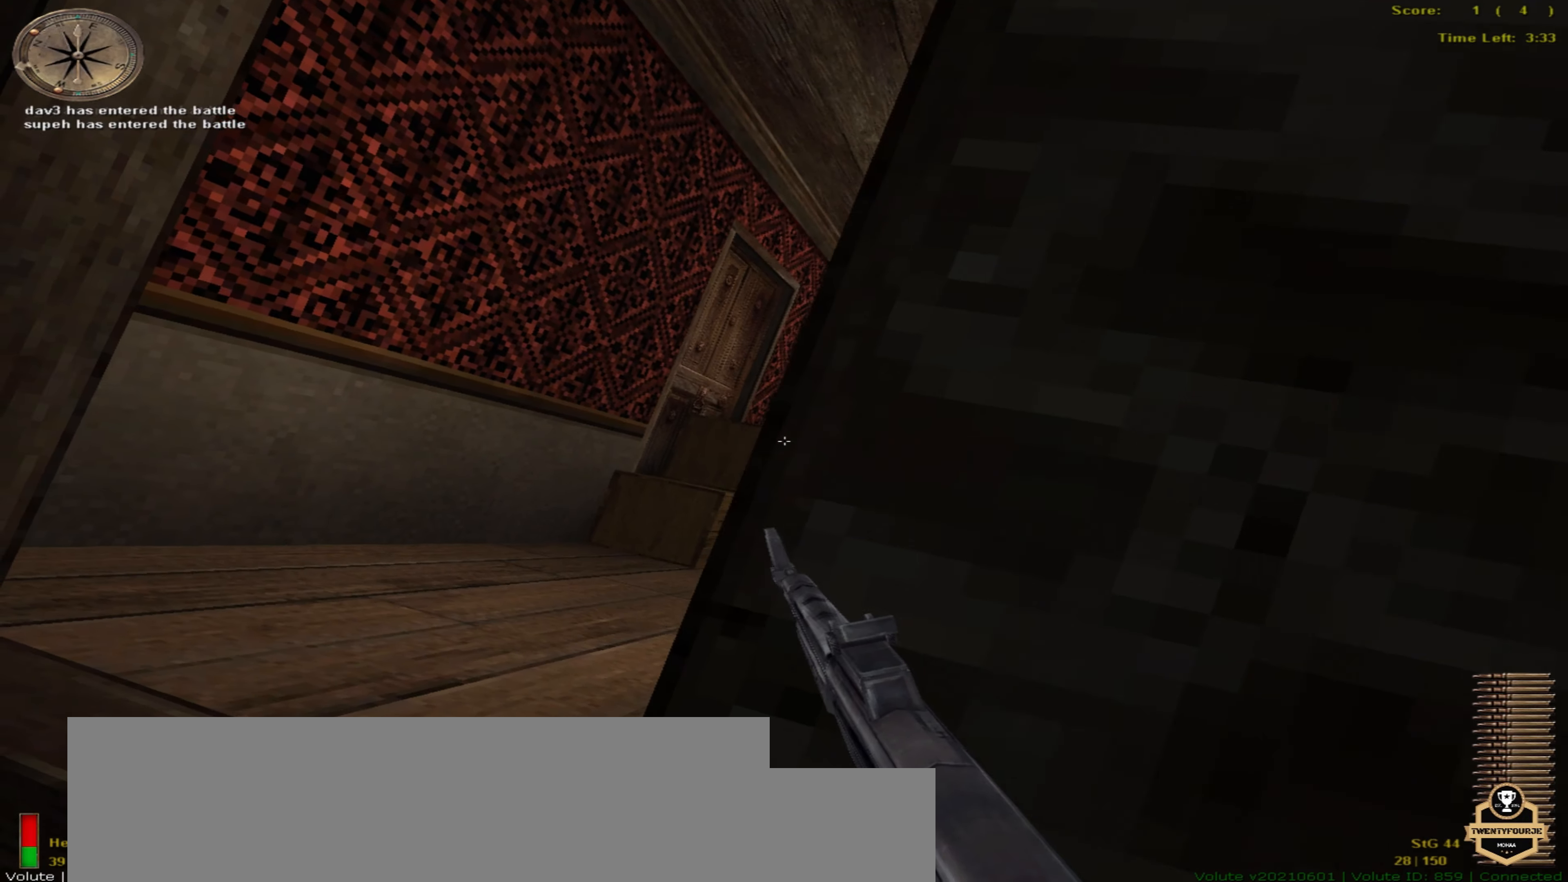
{"keys": [], "mouse": [], "events": [[33, "left", "up"], [317, "up", "up"]]}
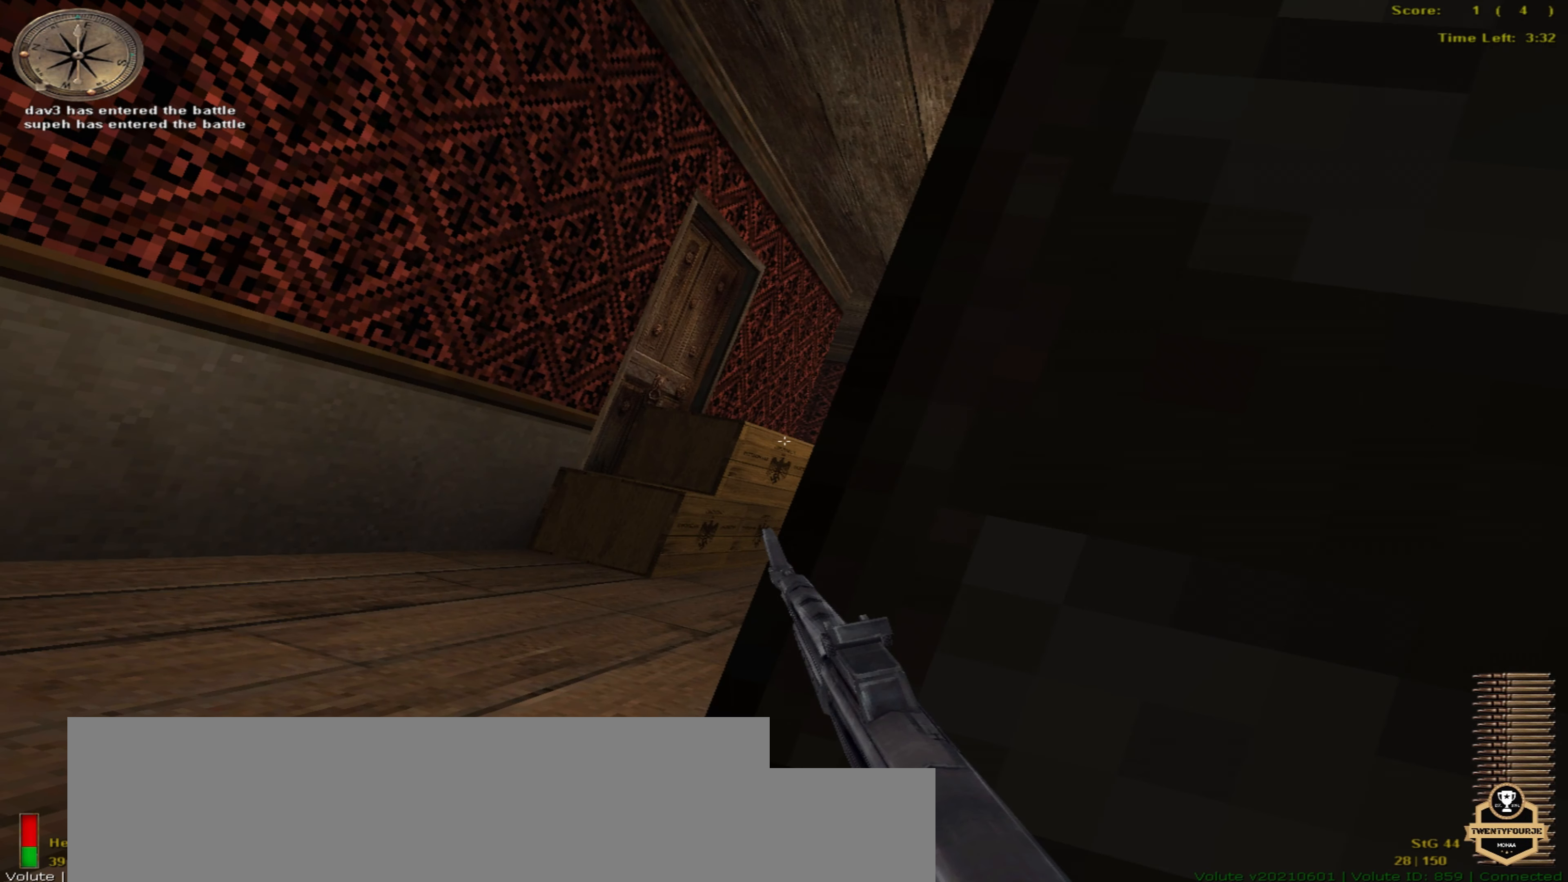
{"keys": ["left"], "mouse": [], "events": [[217, "left", "down"], [233, "left", "up"], [500, "left", "down"]]}
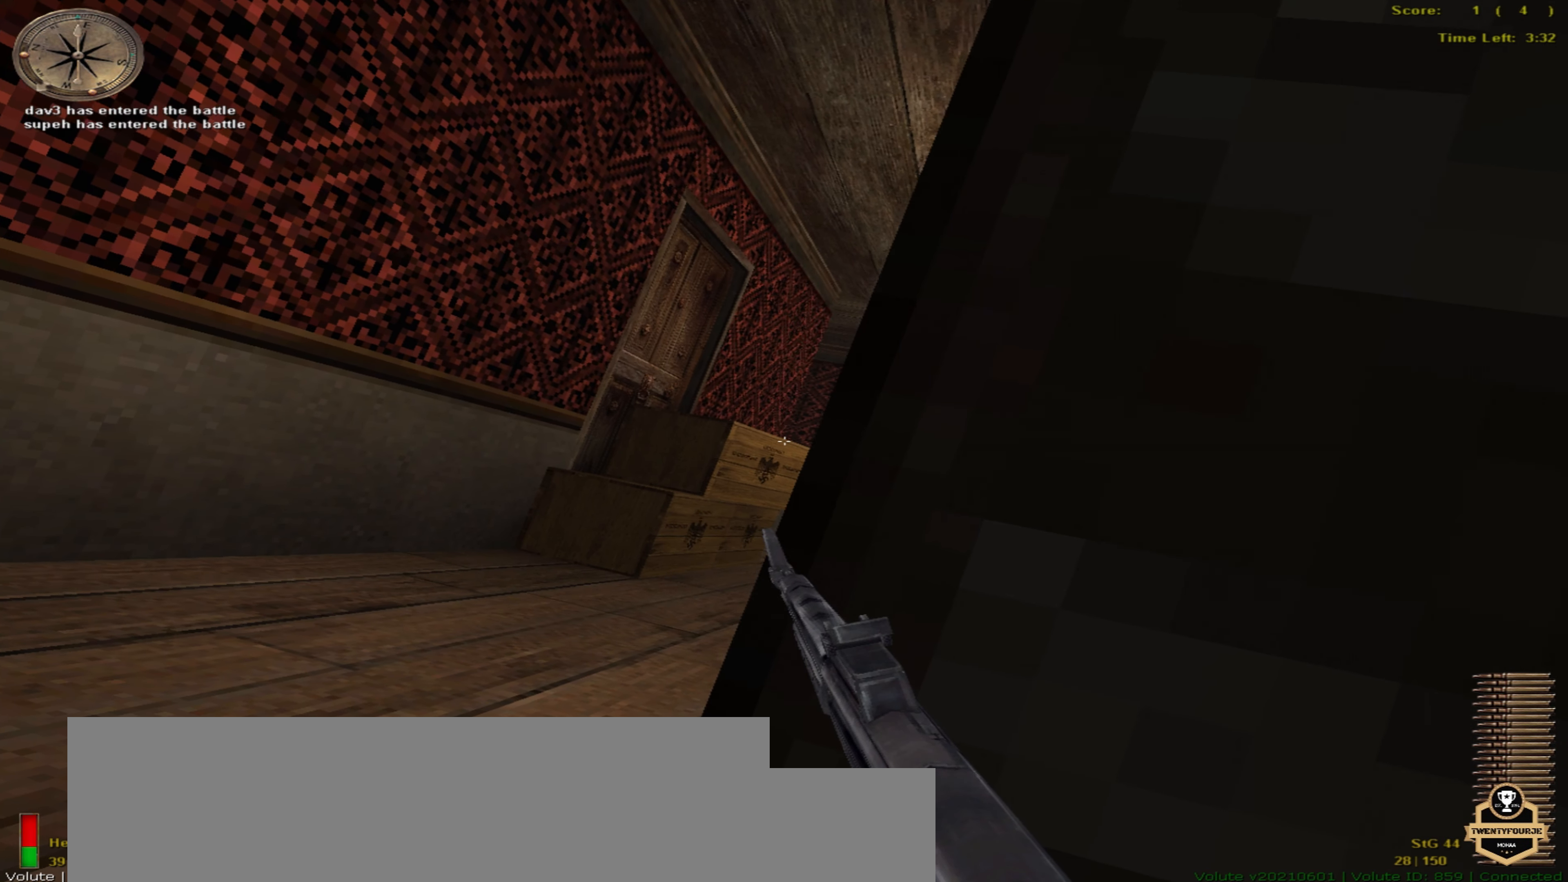
{"keys": [], "mouse": [], "events": [[83, "left", "up"]]}
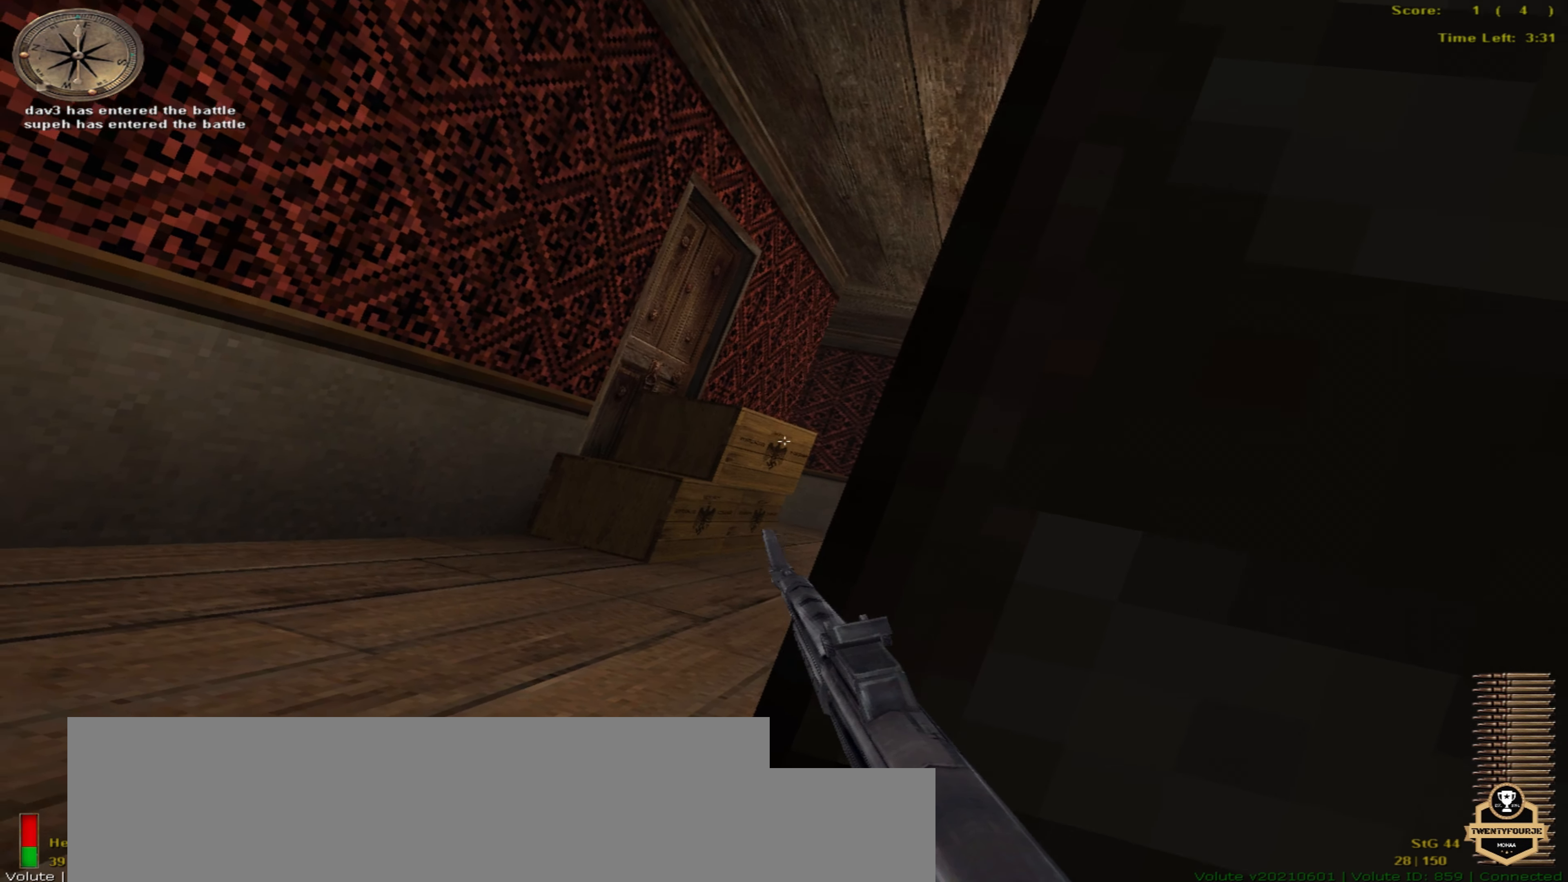
{"keys": [], "mouse": [], "events": [[350, "return", "down"], [500, "return", "up"]]}
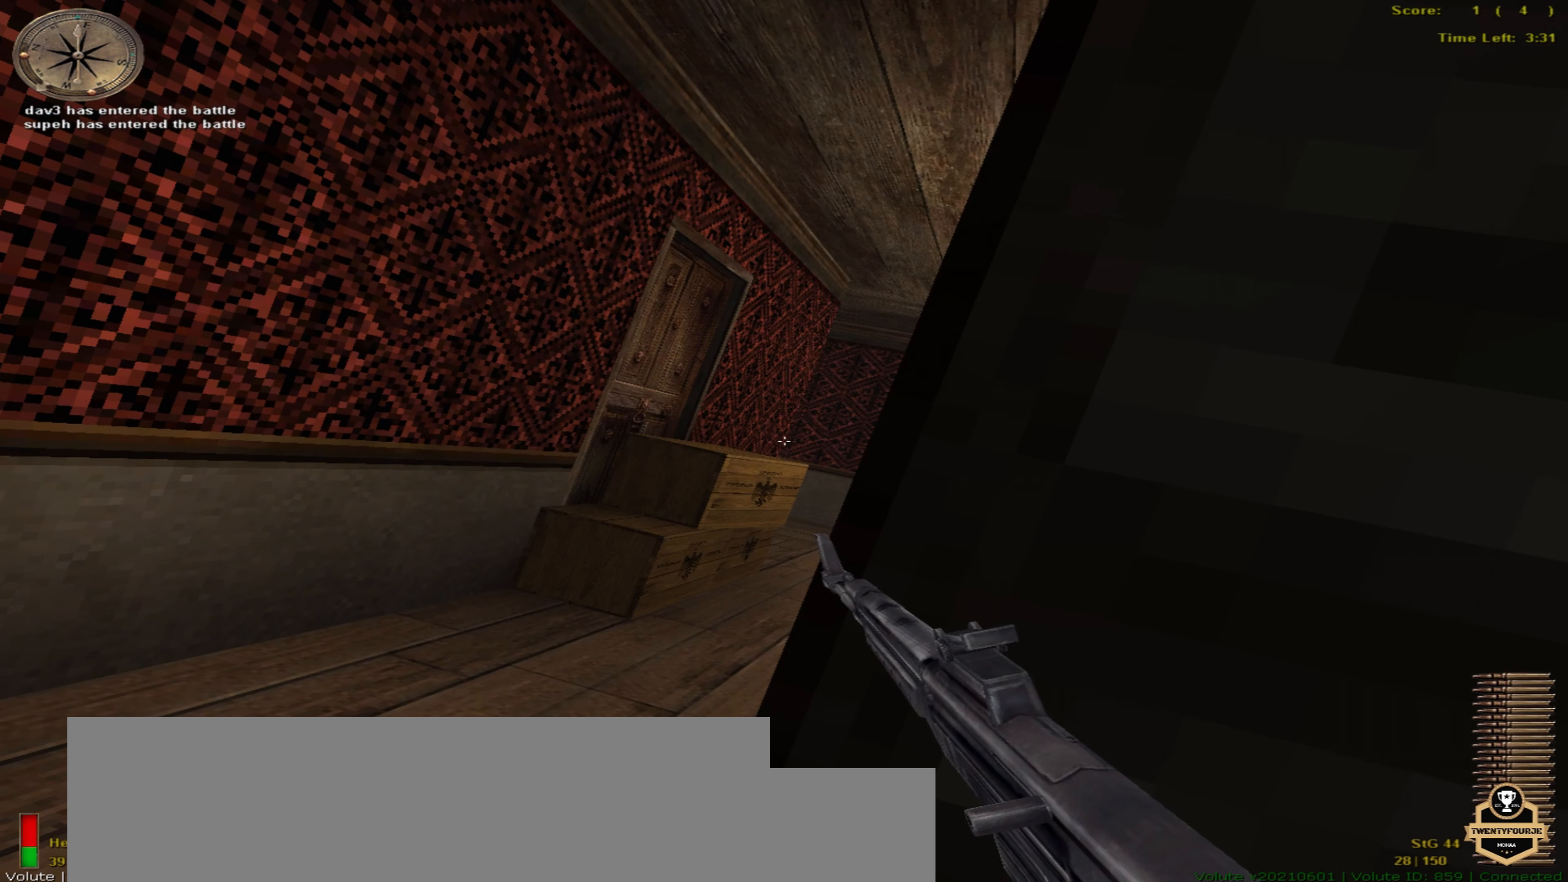
{"keys": [], "mouse": [], "events": []}